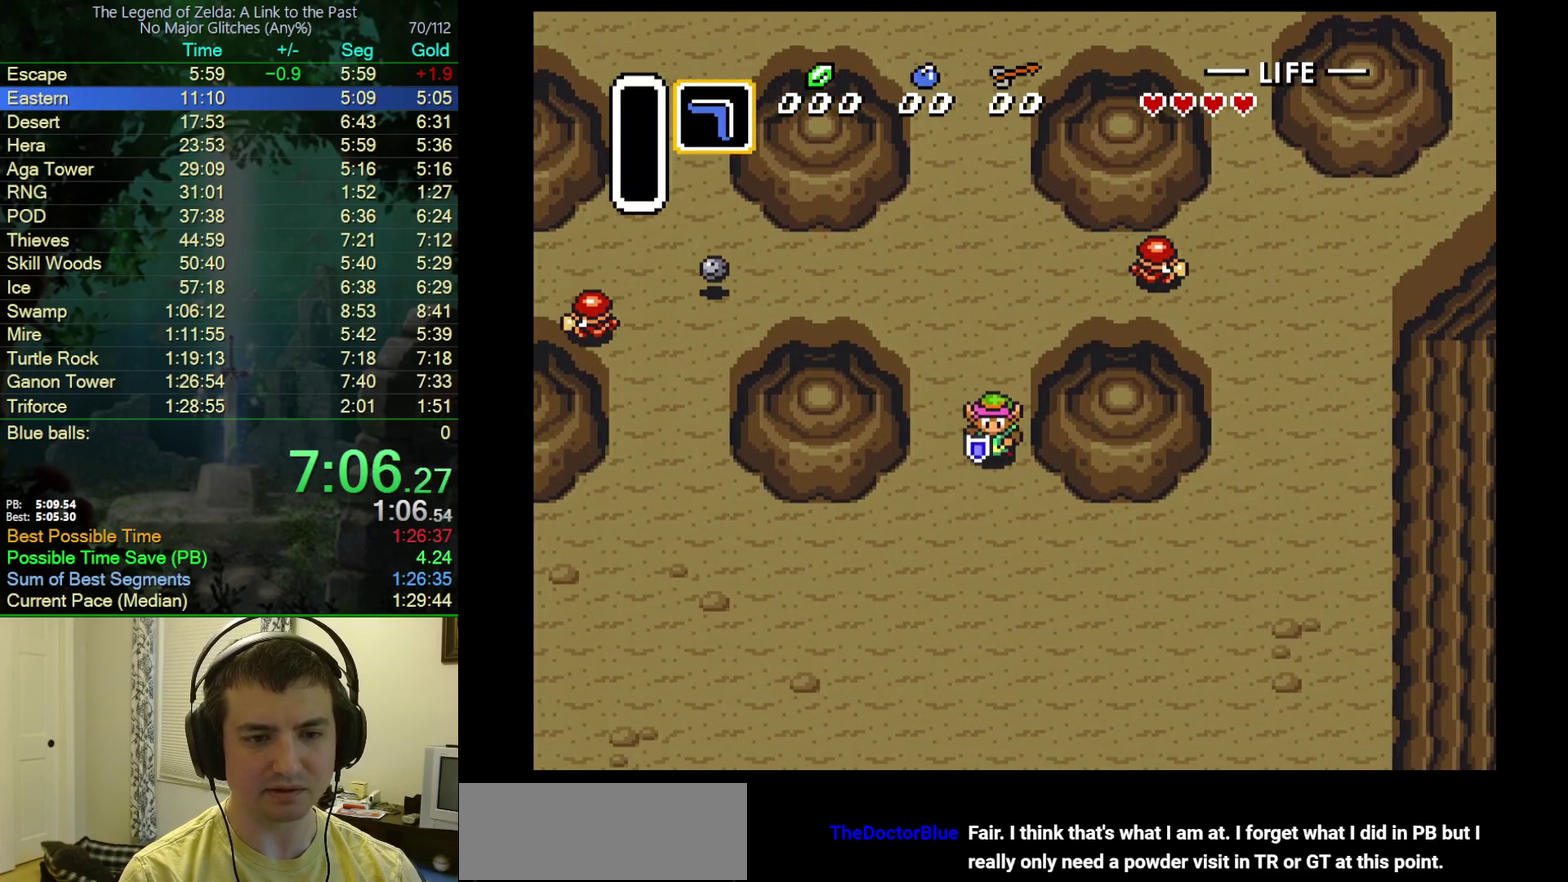
Gameplay with a controller (Nintendo layout); each line is a JSON object with the inputs held at the frame after it. "events" lists button and stick changes between this image and that frame as [ms after this image, input, new state], when the widget could be followed in between. Not read: L3 R3.
{"buttons": ["DPAD_DOWN", "DPAD_RIGHT"], "events": []}
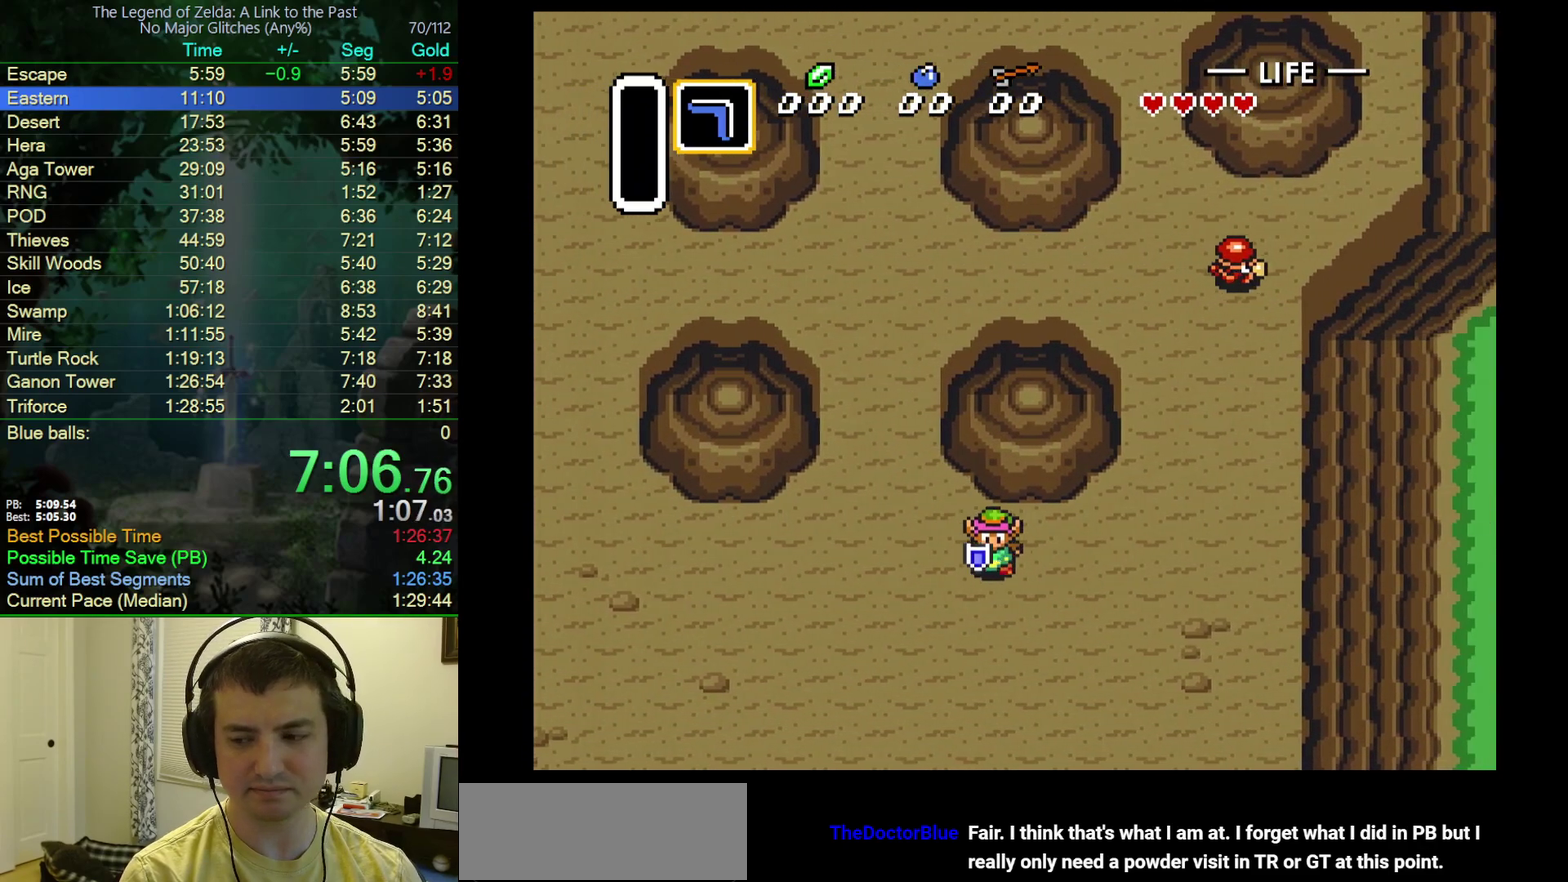
{"buttons": ["DPAD_DOWN", "DPAD_RIGHT"], "events": []}
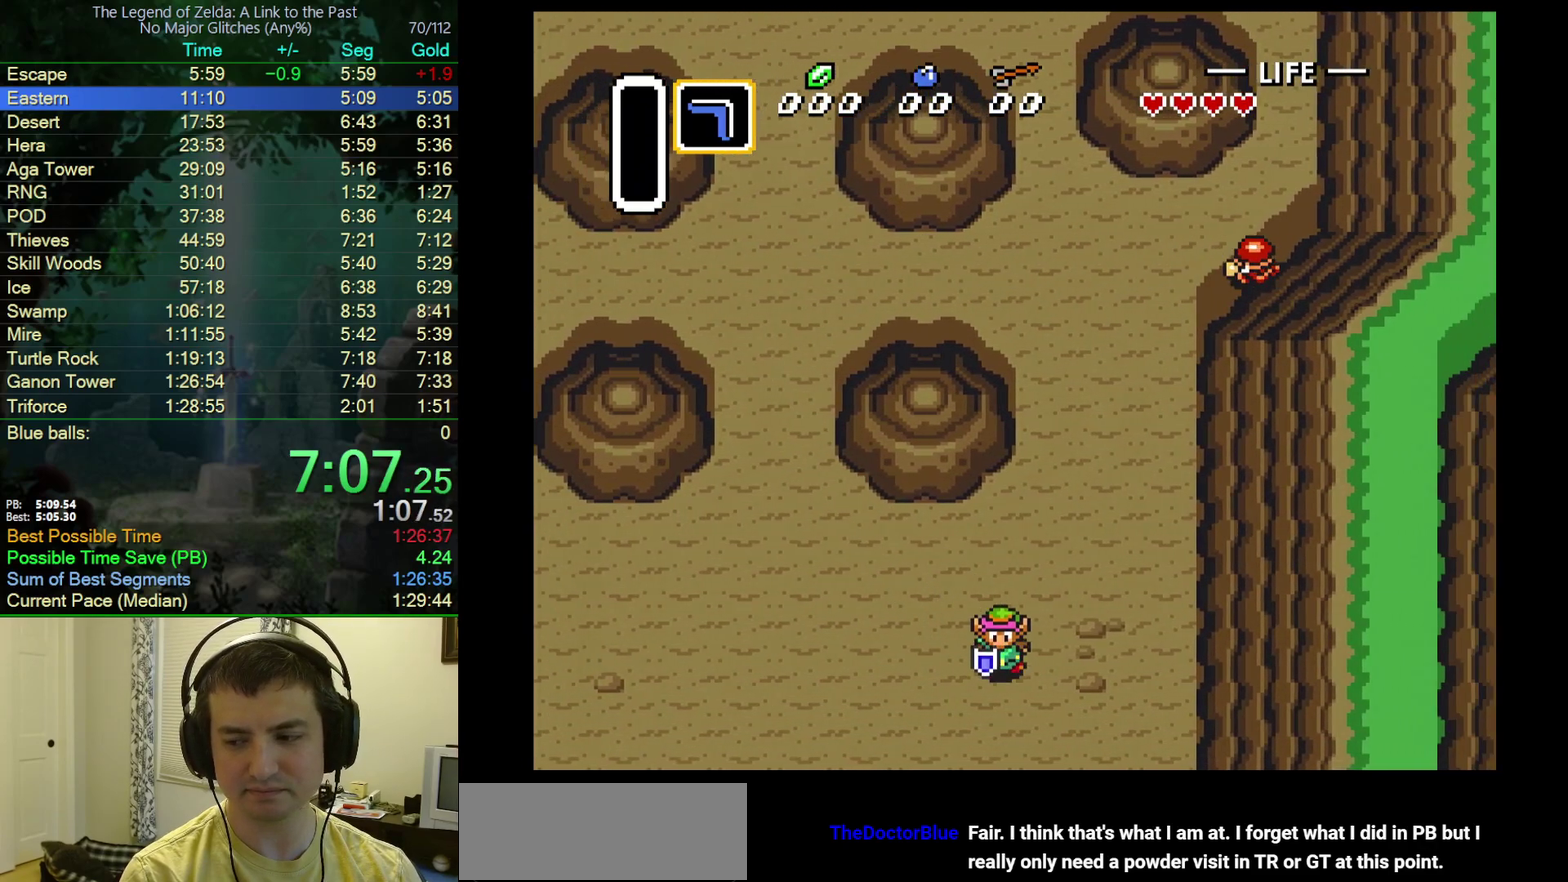
{"buttons": ["DPAD_DOWN", "DPAD_RIGHT"], "events": []}
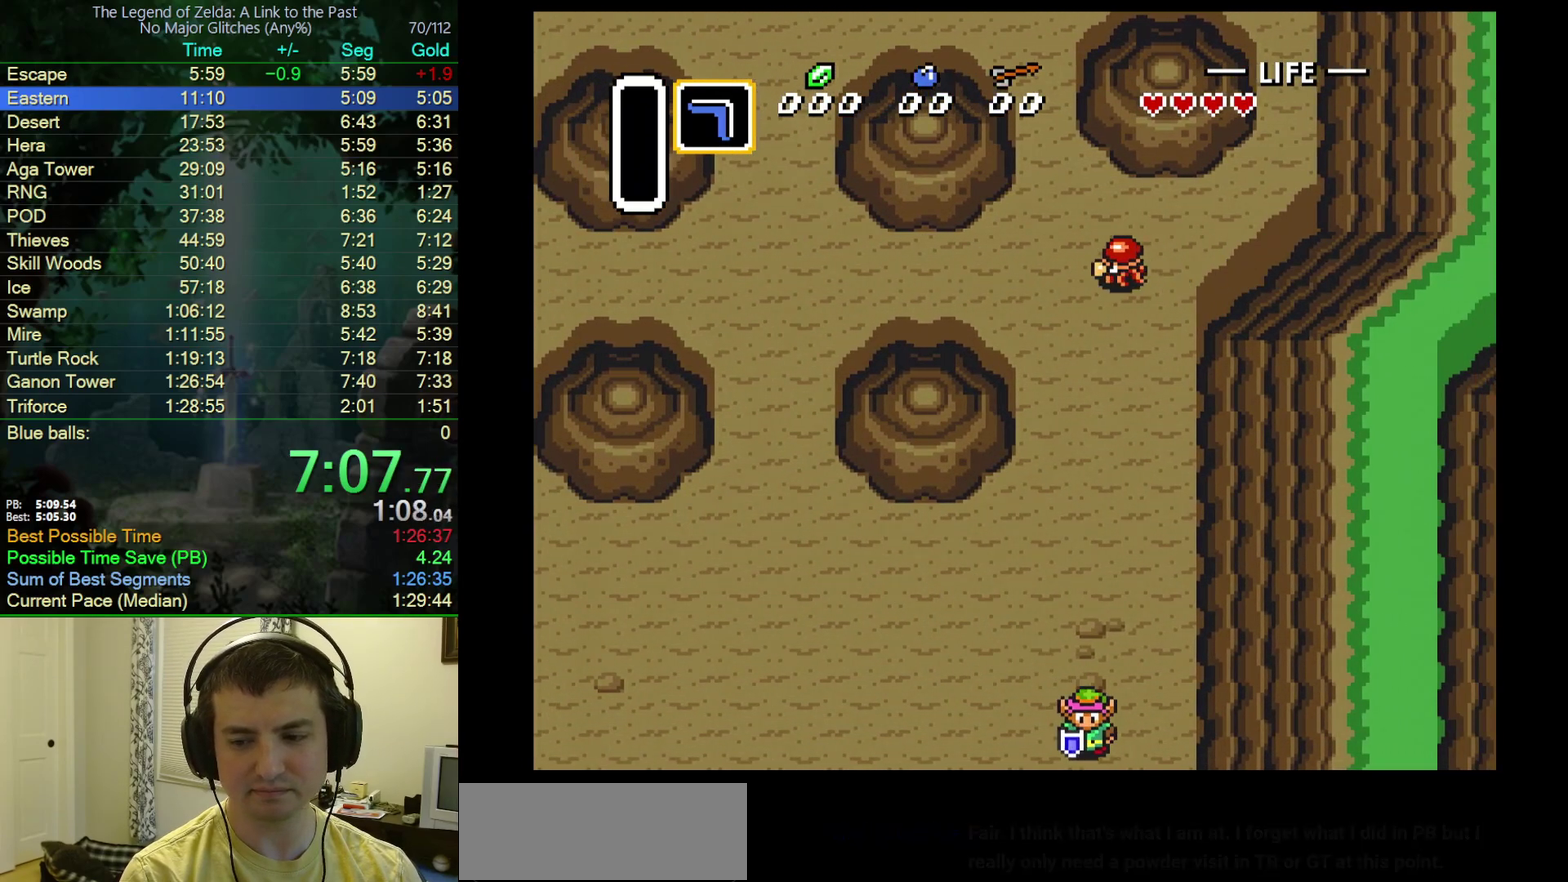
{"buttons": [], "events": [[483, "DPAD_DOWN", "up"], [483, "DPAD_RIGHT", "up"]]}
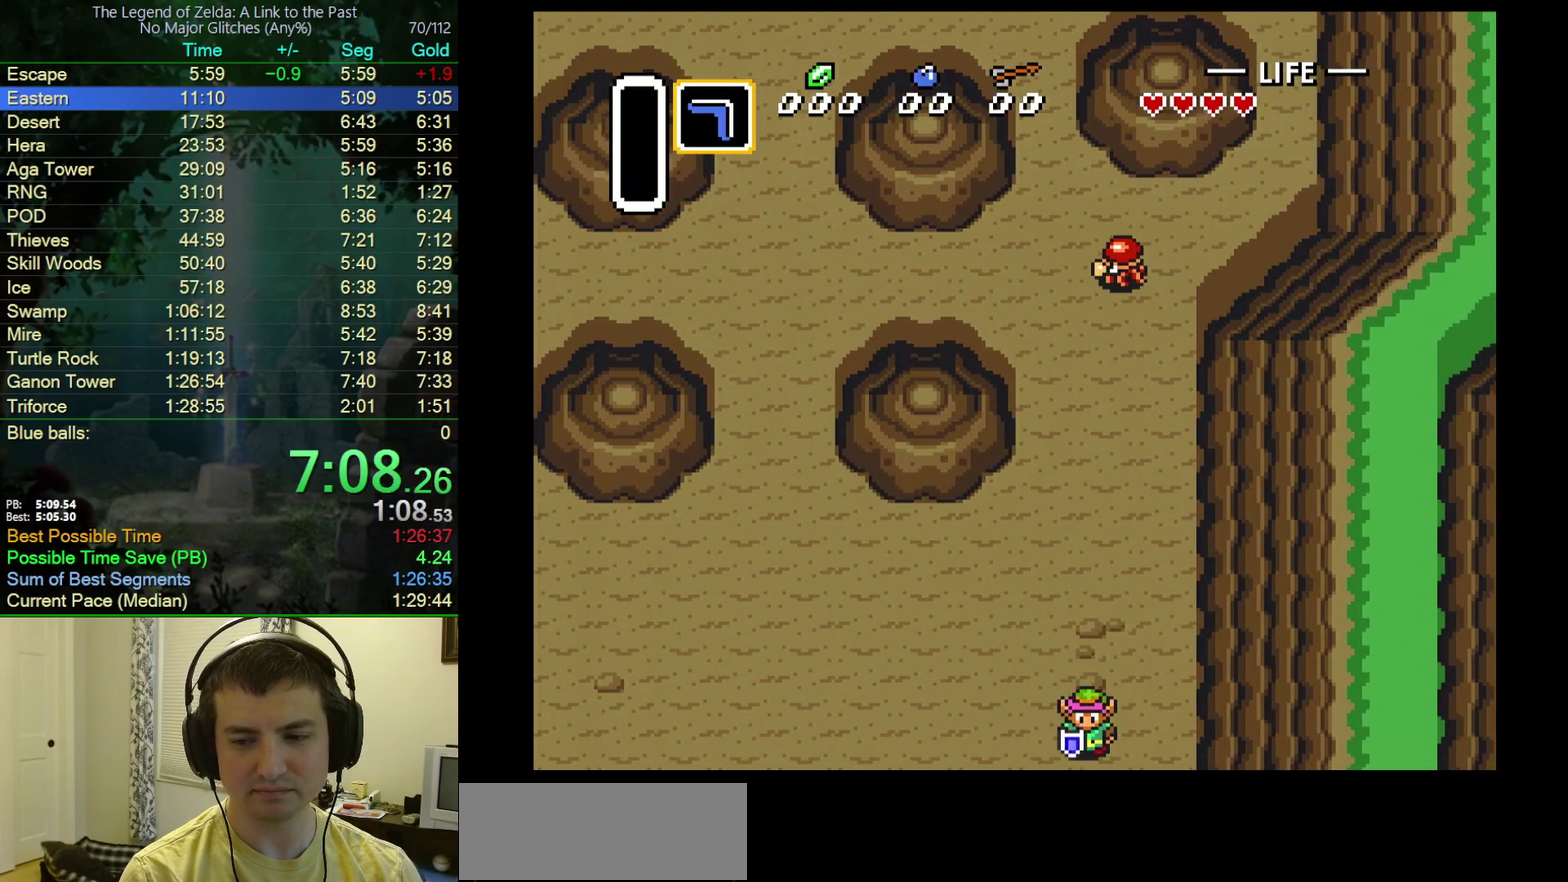
{"buttons": ["DPAD_DOWN", "DPAD_RIGHT"], "events": [[50, "DPAD_DOWN", "down"], [50, "DPAD_RIGHT", "down"]]}
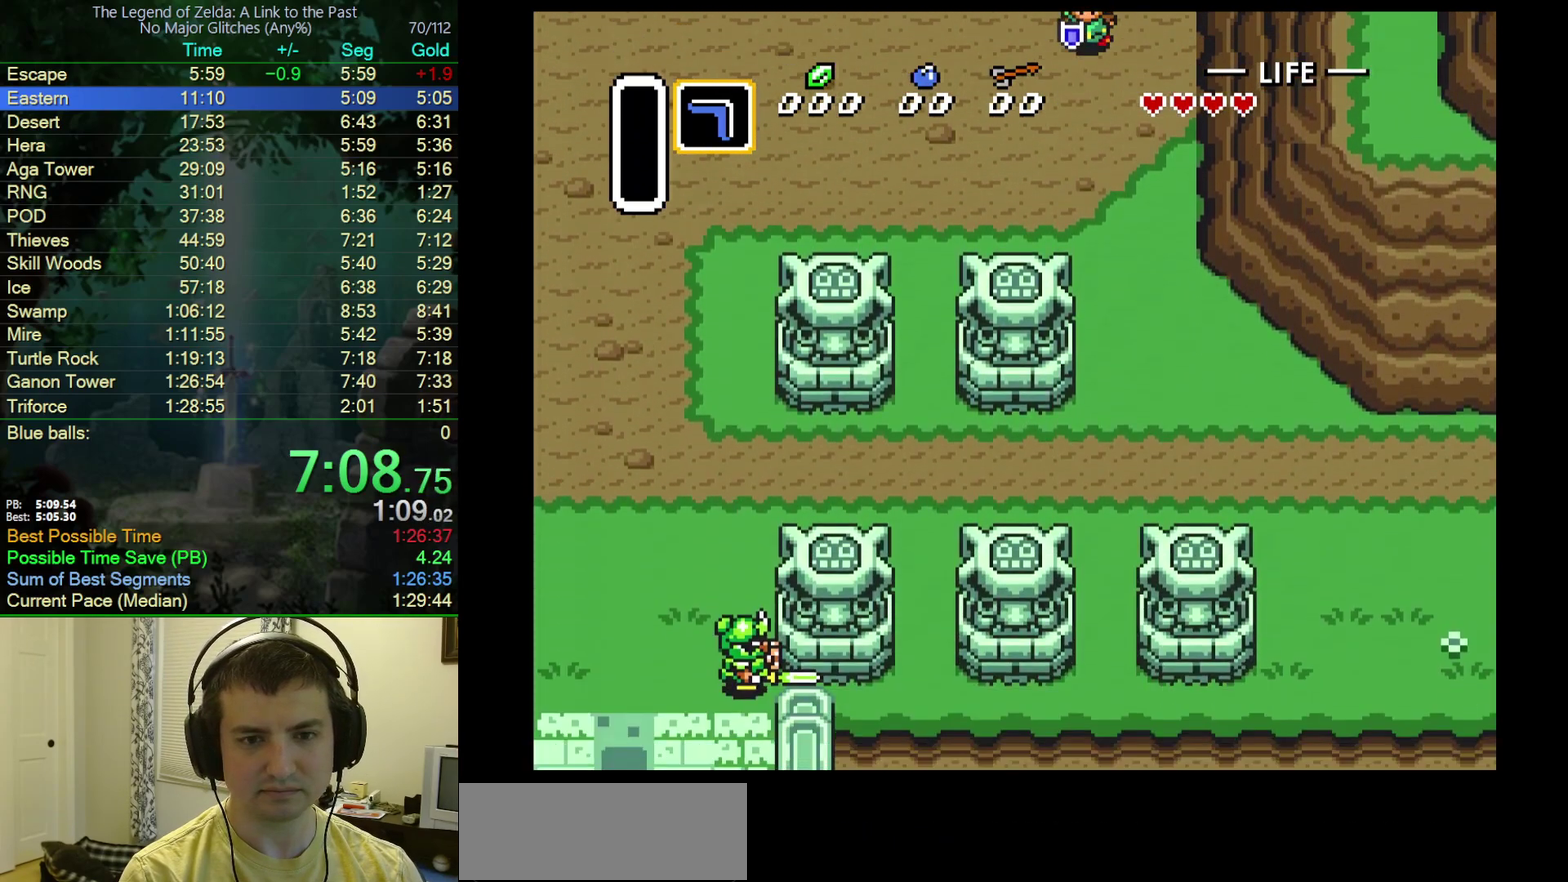
{"buttons": ["DPAD_DOWN", "DPAD_RIGHT"], "events": []}
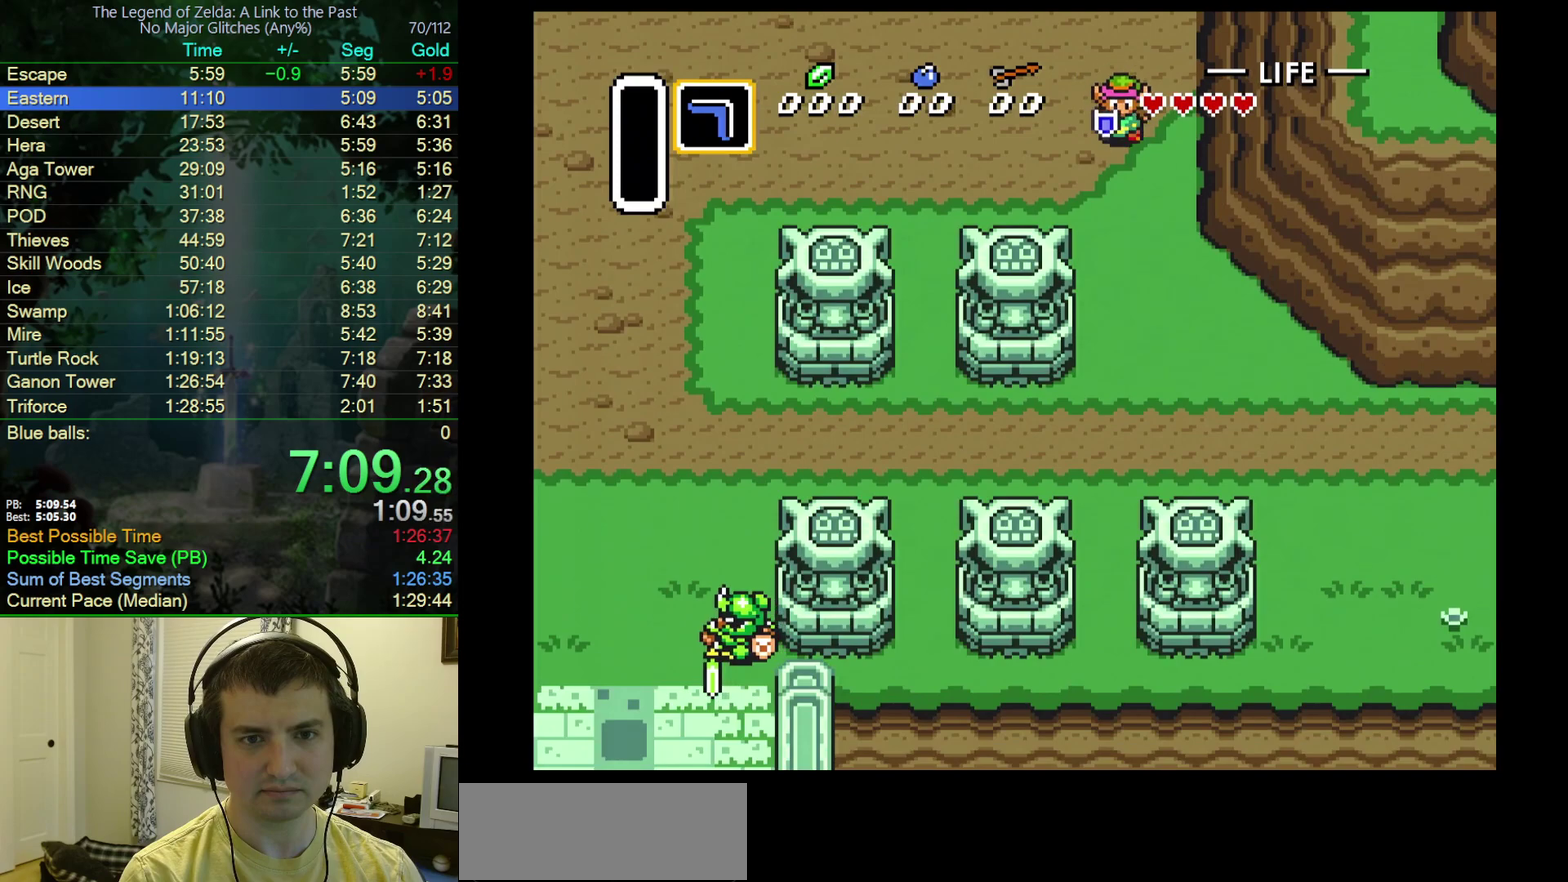
{"buttons": ["DPAD_DOWN", "DPAD_RIGHT"], "events": []}
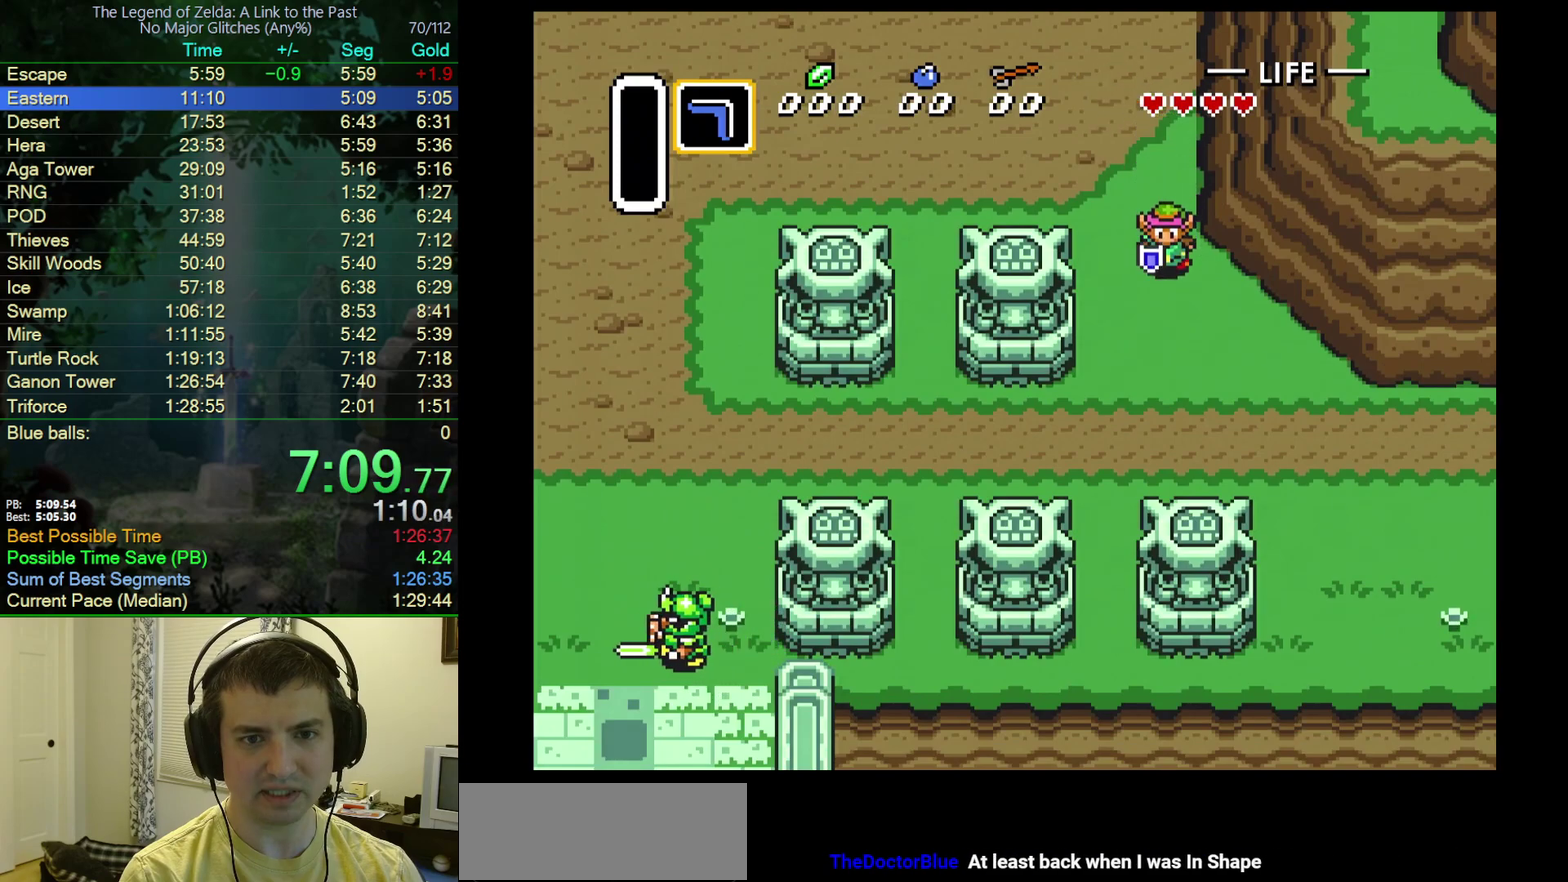
{"buttons": ["DPAD_DOWN", "DPAD_RIGHT"], "events": []}
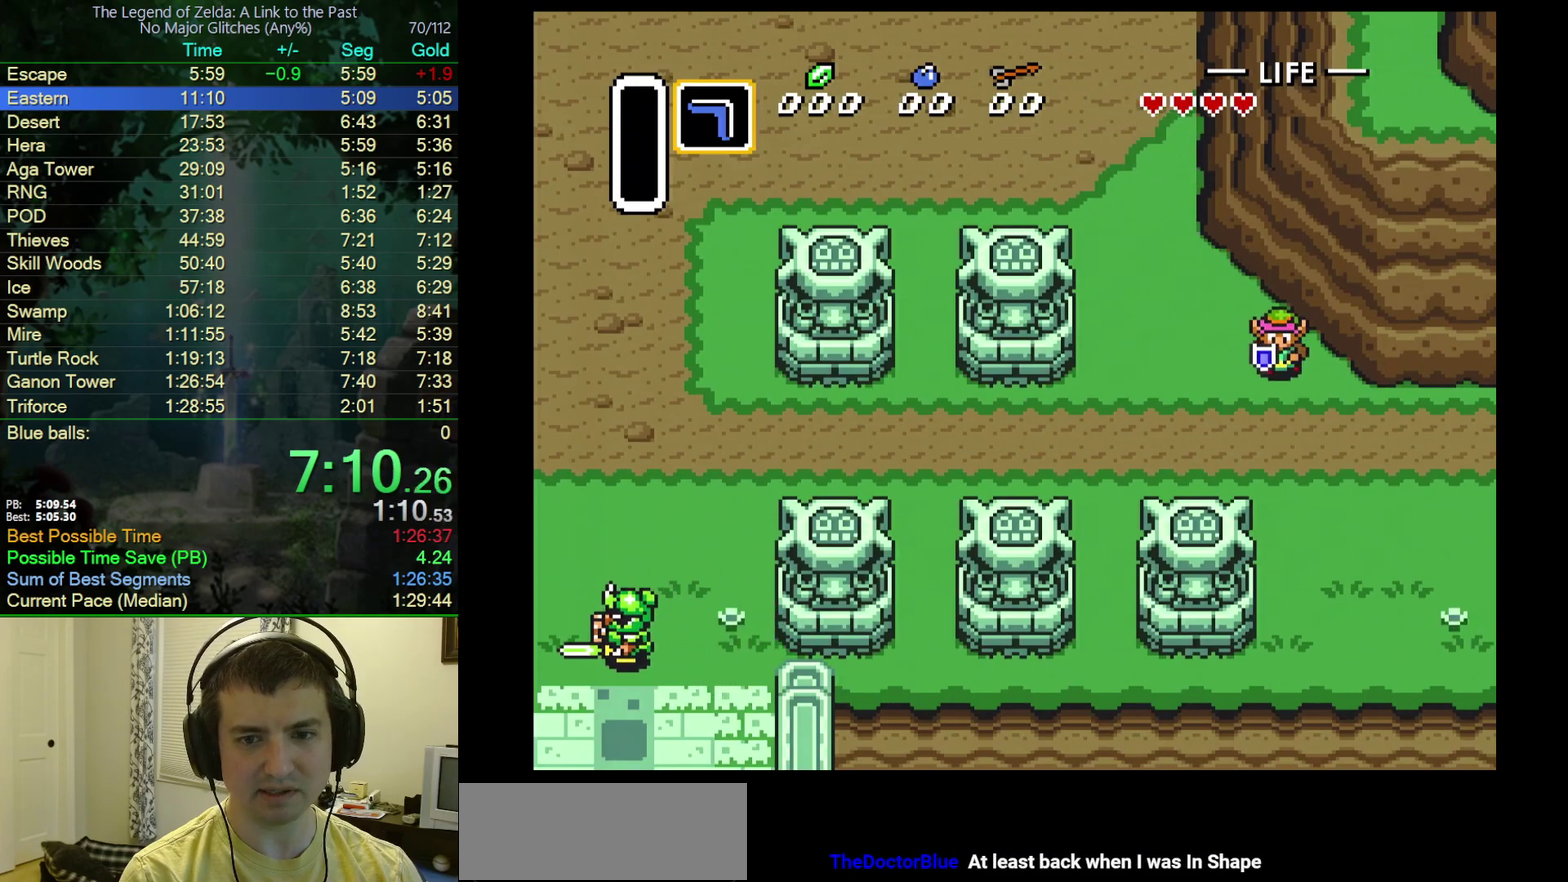
{"buttons": ["DPAD_RIGHT"], "events": [[283, "DPAD_DOWN", "up"]]}
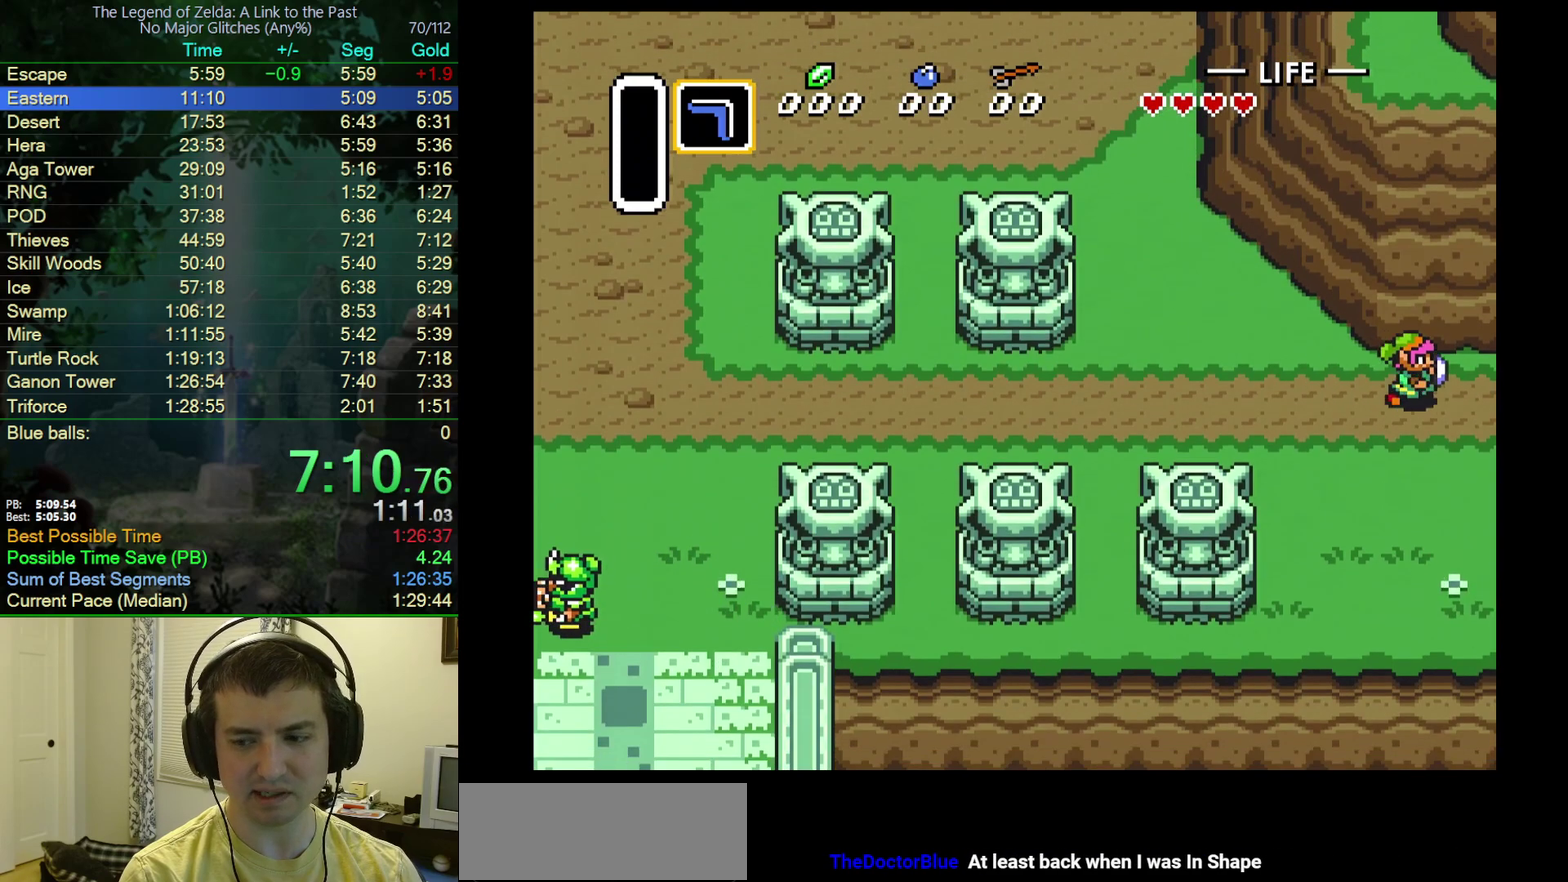
{"buttons": ["DPAD_RIGHT"], "events": []}
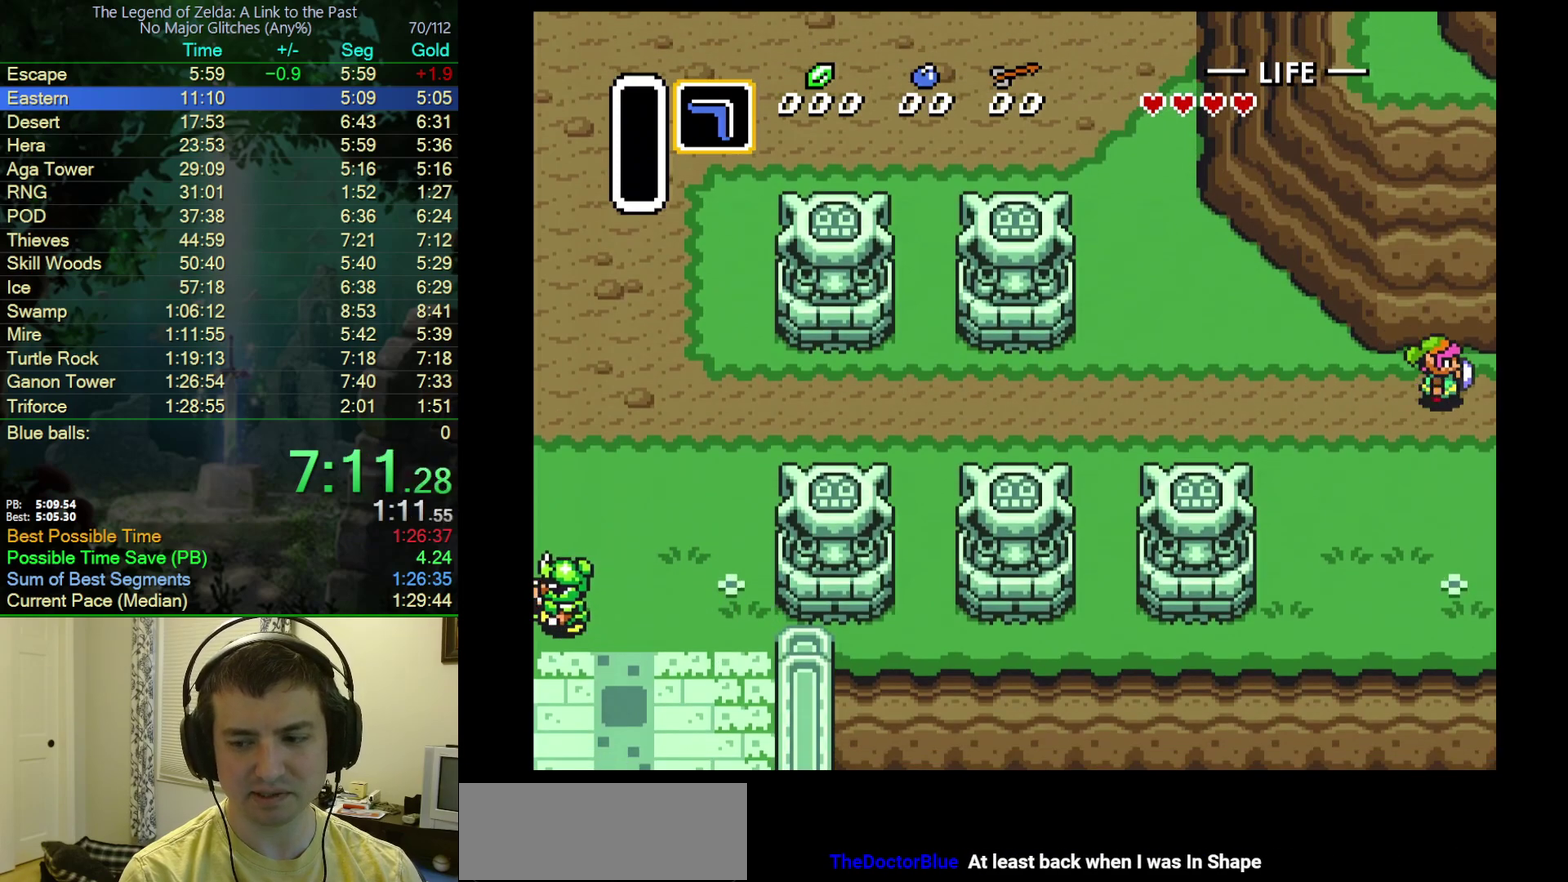
{"buttons": ["DPAD_RIGHT"], "events": []}
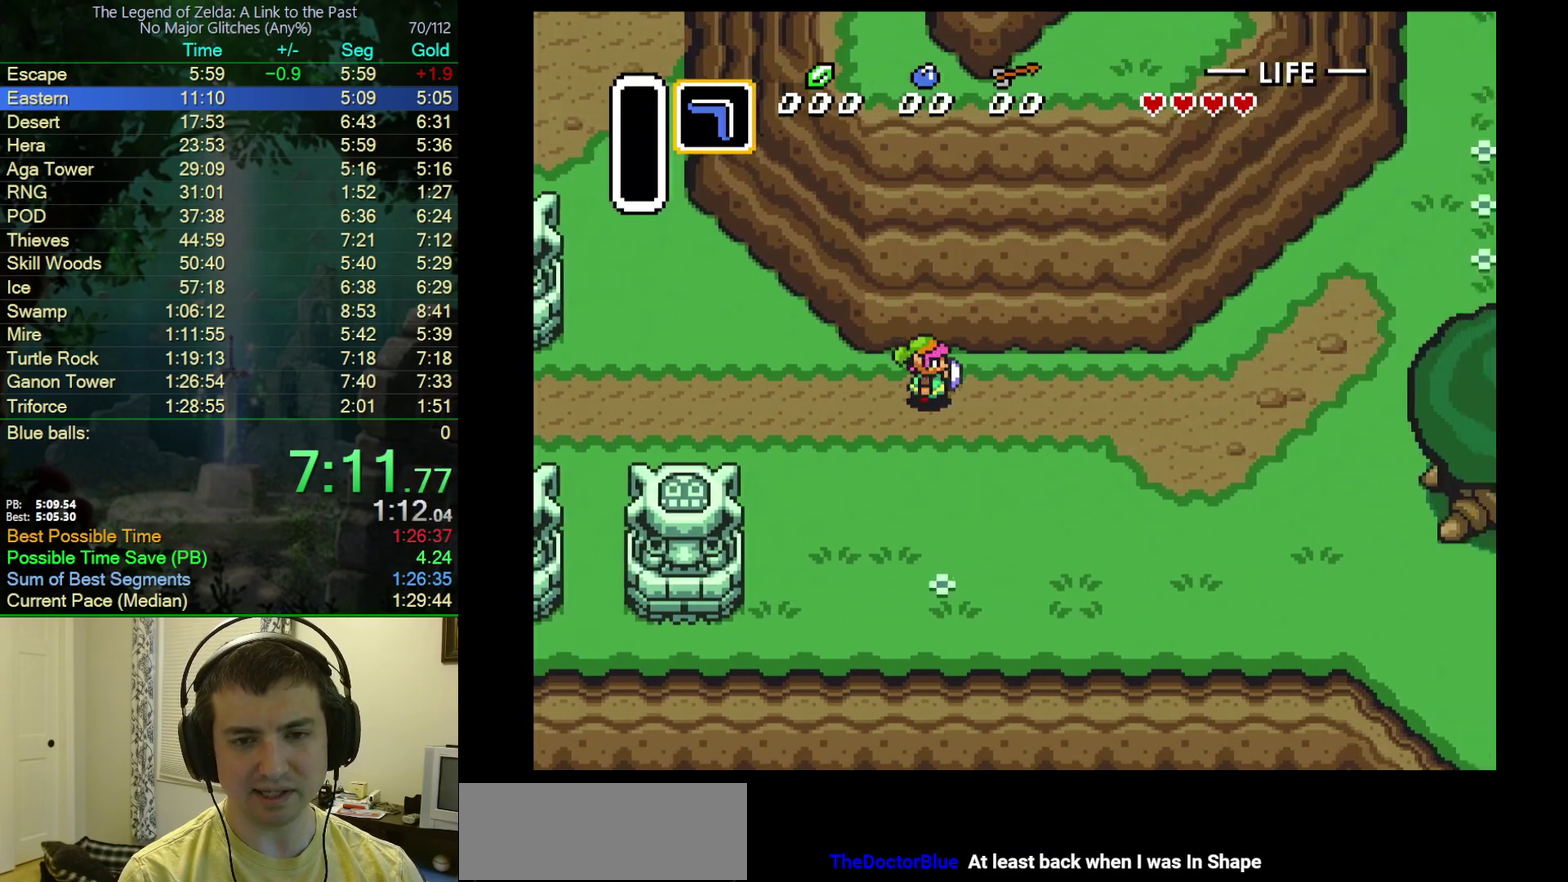
{"buttons": ["DPAD_RIGHT"], "events": []}
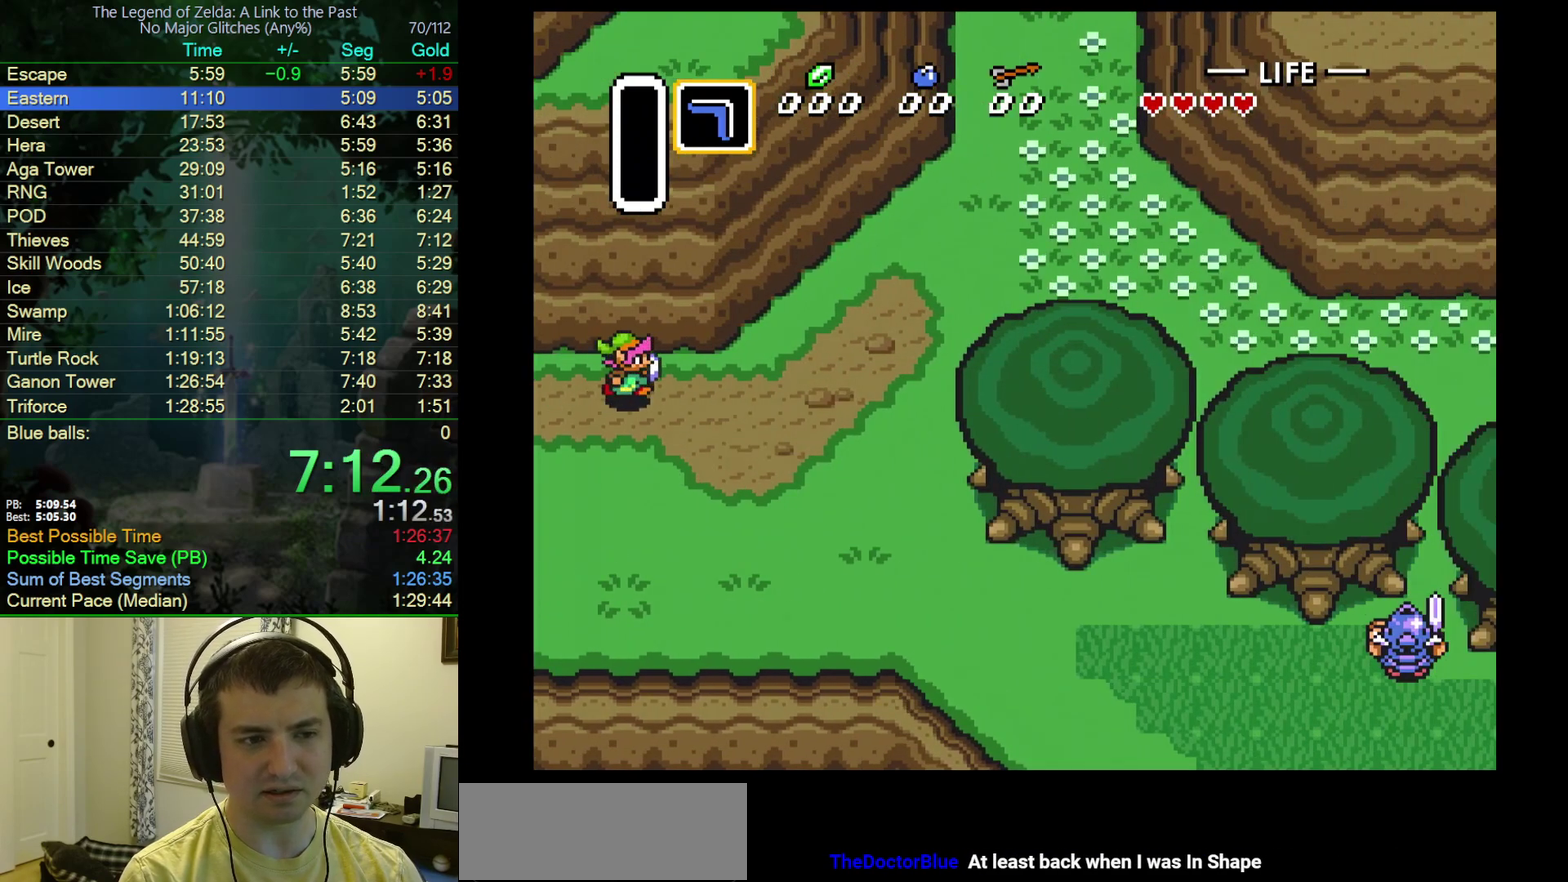
{"buttons": ["DPAD_UP", "DPAD_RIGHT"], "events": [[350, "DPAD_UP", "down"]]}
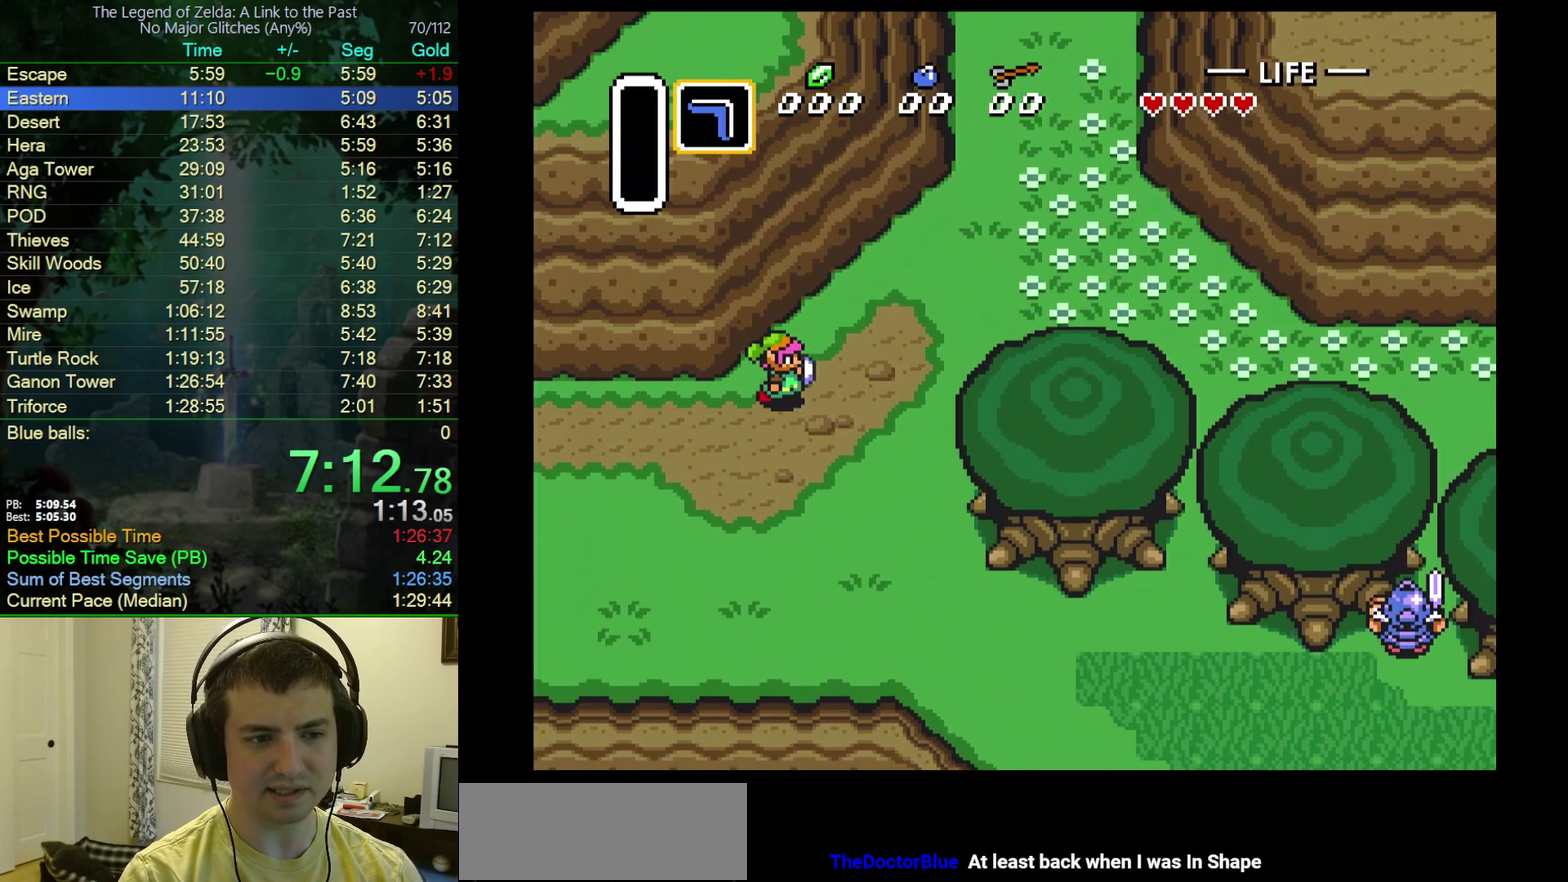
{"buttons": ["DPAD_UP", "DPAD_RIGHT"], "events": []}
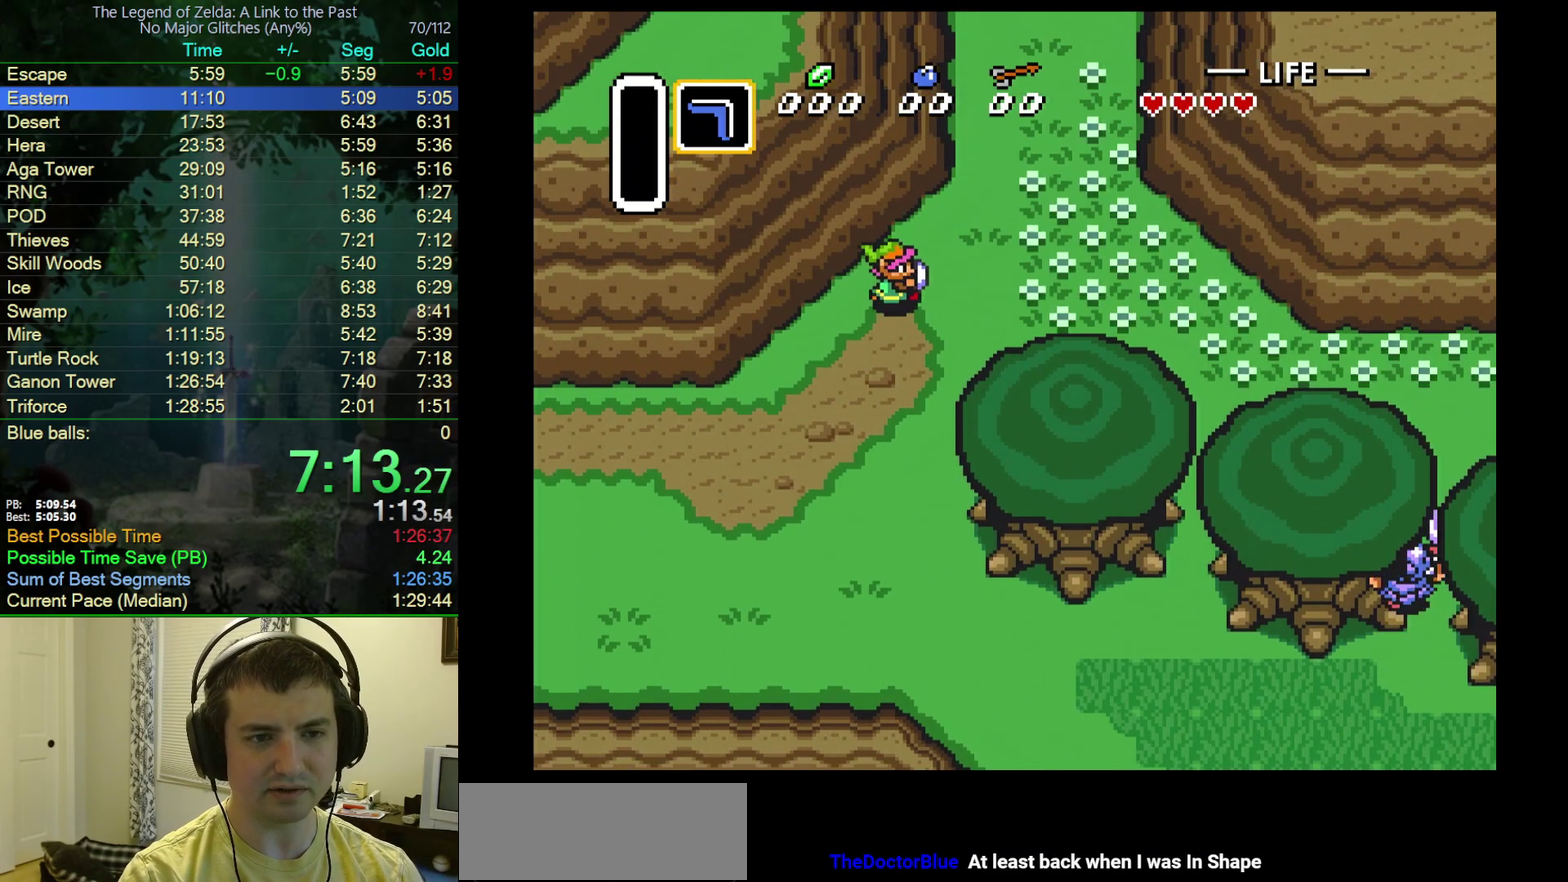
{"buttons": ["DPAD_UP"], "events": [[383, "DPAD_RIGHT", "up"]]}
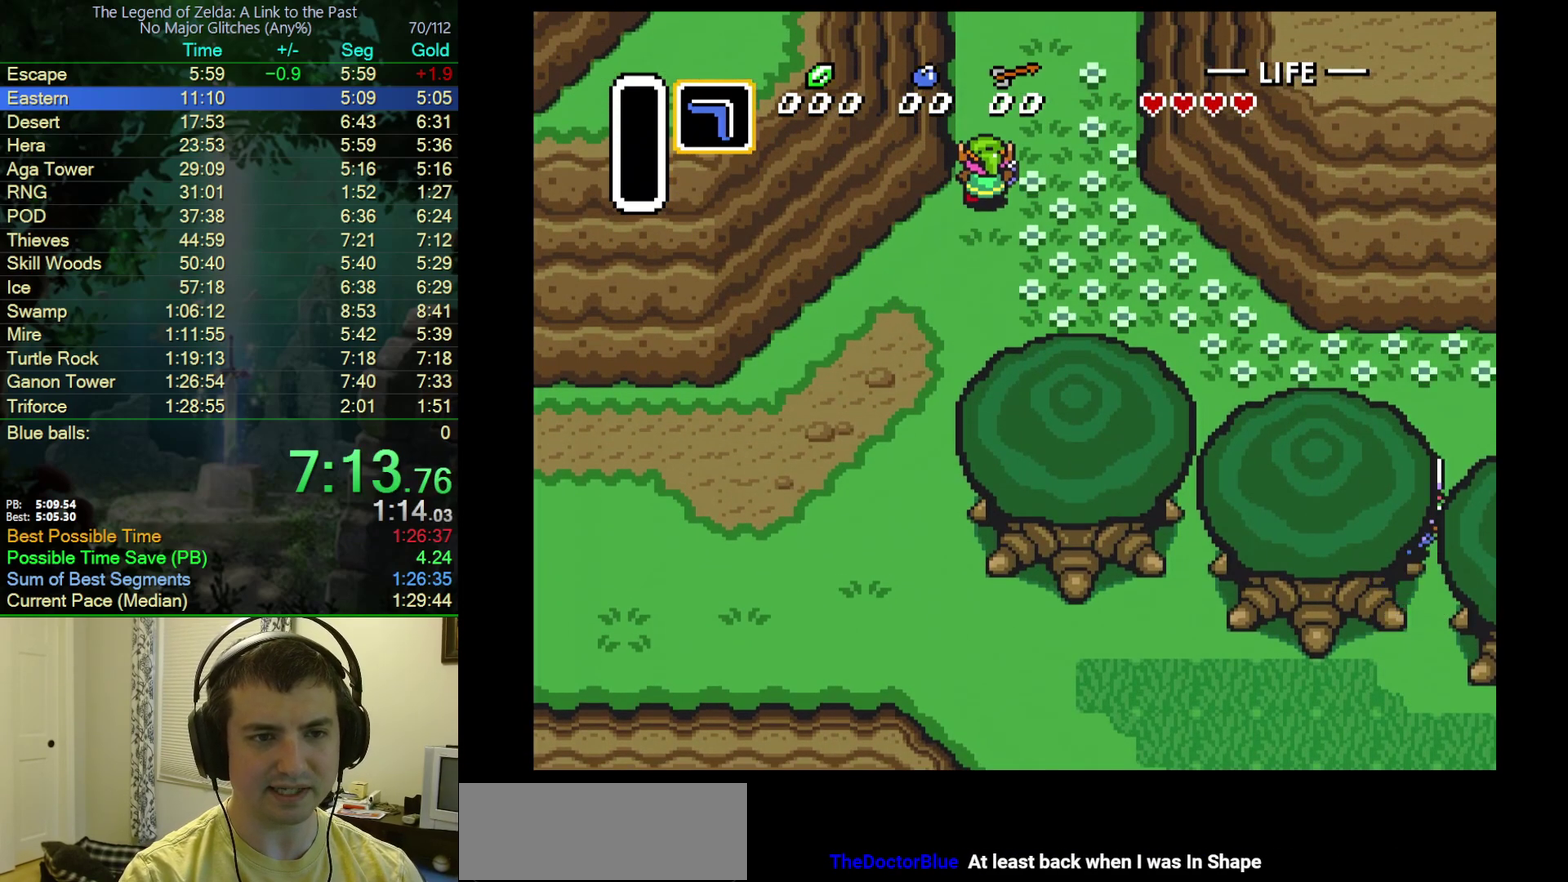
{"buttons": ["DPAD_UP"], "events": [[33, "DPAD_RIGHT", "down"], [100, "DPAD_RIGHT", "up"], [167, "DPAD_RIGHT", "down"], [250, "DPAD_RIGHT", "up"], [317, "DPAD_RIGHT", "down"], [383, "DPAD_RIGHT", "up"]]}
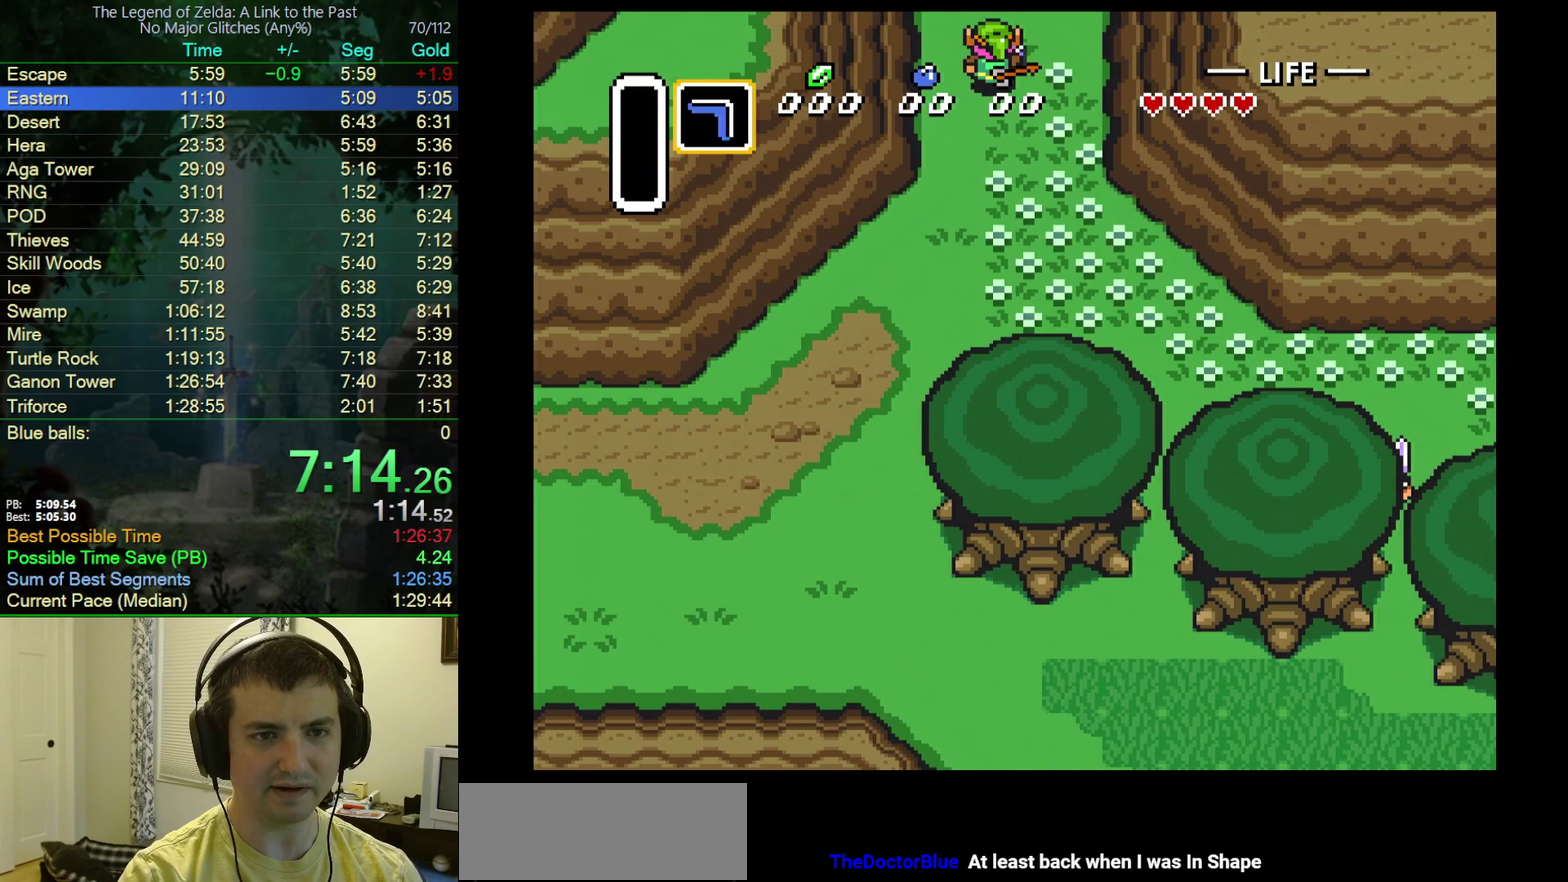
{"buttons": [], "events": [[183, "DPAD_UP", "up"]]}
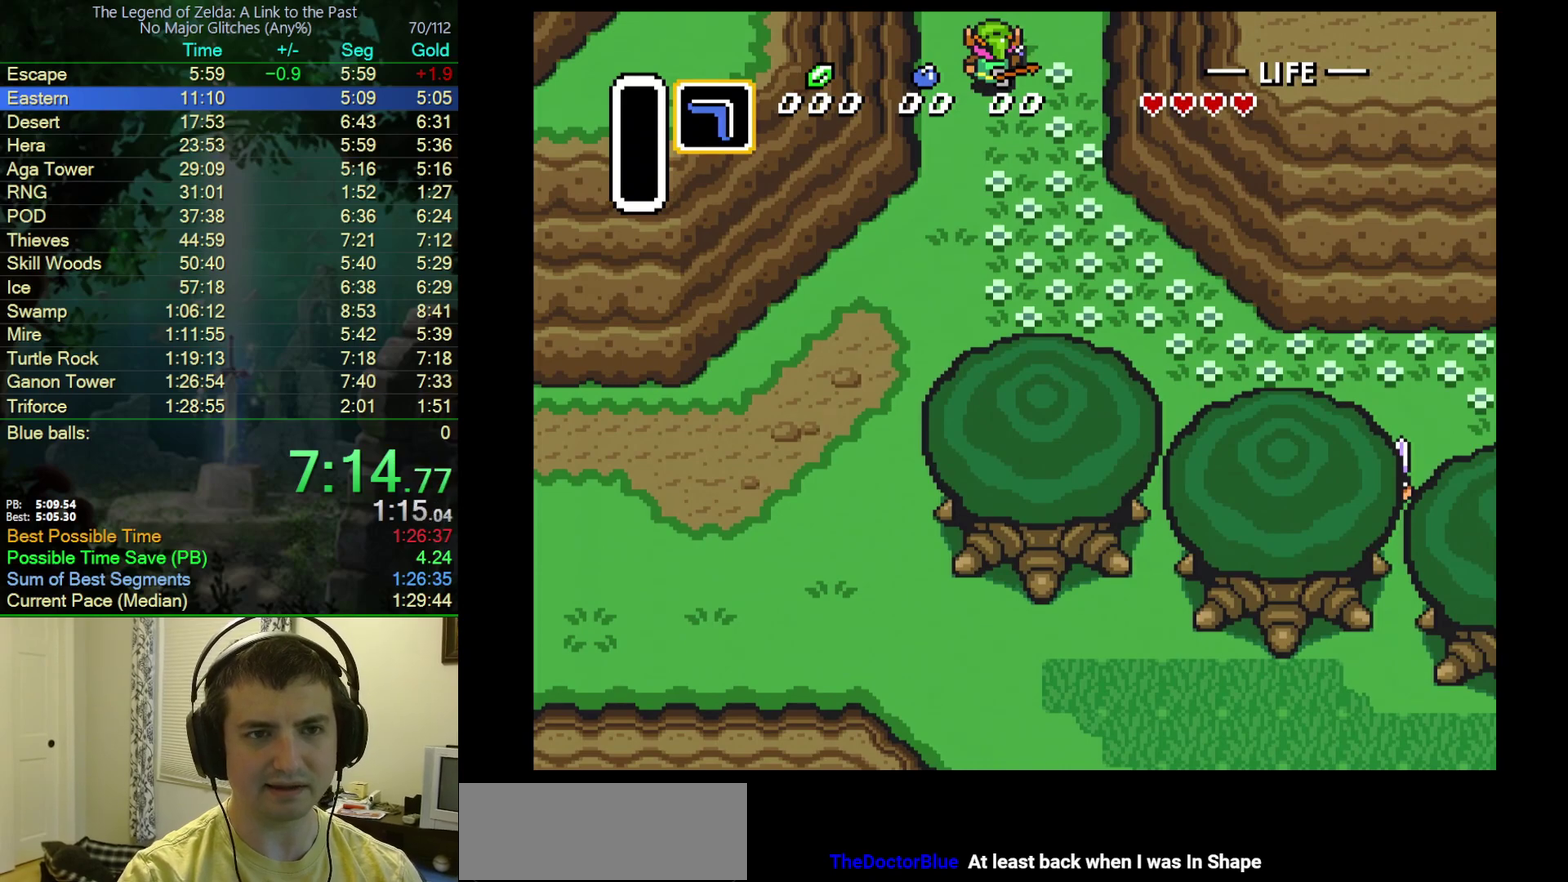
{"buttons": ["DPAD_UP"], "events": [[50, "DPAD_UP", "down"], [117, "DPAD_RIGHT", "down"], [200, "DPAD_RIGHT", "up"], [317, "DPAD_RIGHT", "down"], [367, "DPAD_RIGHT", "up"]]}
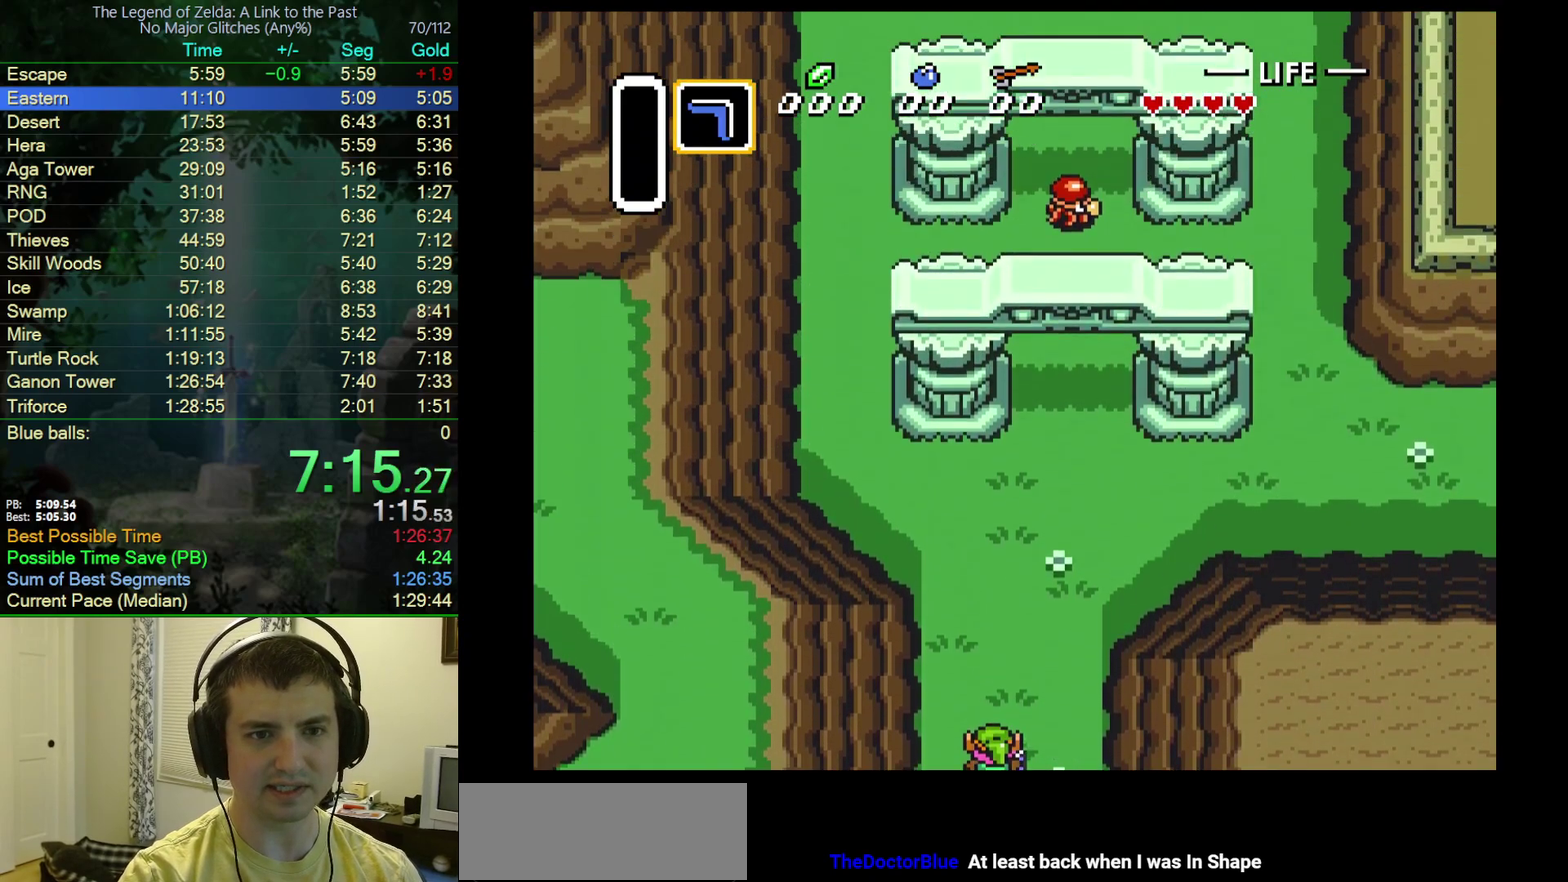
{"buttons": ["DPAD_UP"], "events": [[250, "DPAD_RIGHT", "down"], [317, "DPAD_RIGHT", "up"], [383, "DPAD_RIGHT", "down"], [467, "DPAD_RIGHT", "up"]]}
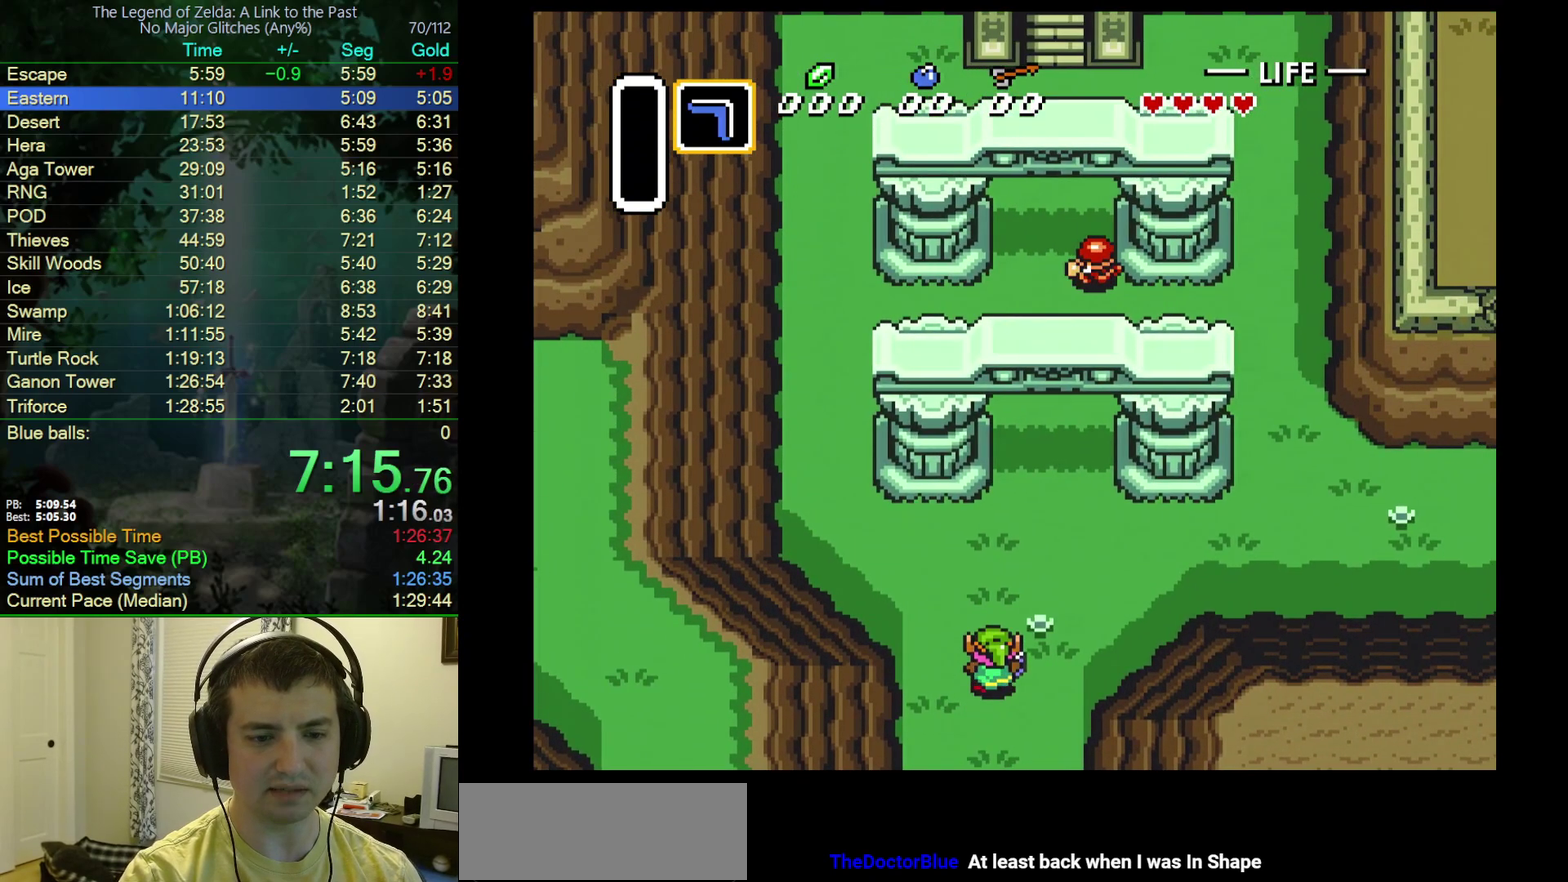
{"buttons": ["DPAD_UP", "DPAD_RIGHT"], "events": [[33, "DPAD_RIGHT", "down"], [117, "DPAD_RIGHT", "up"], [183, "DPAD_RIGHT", "down"], [267, "DPAD_RIGHT", "up"], [350, "DPAD_RIGHT", "down"]]}
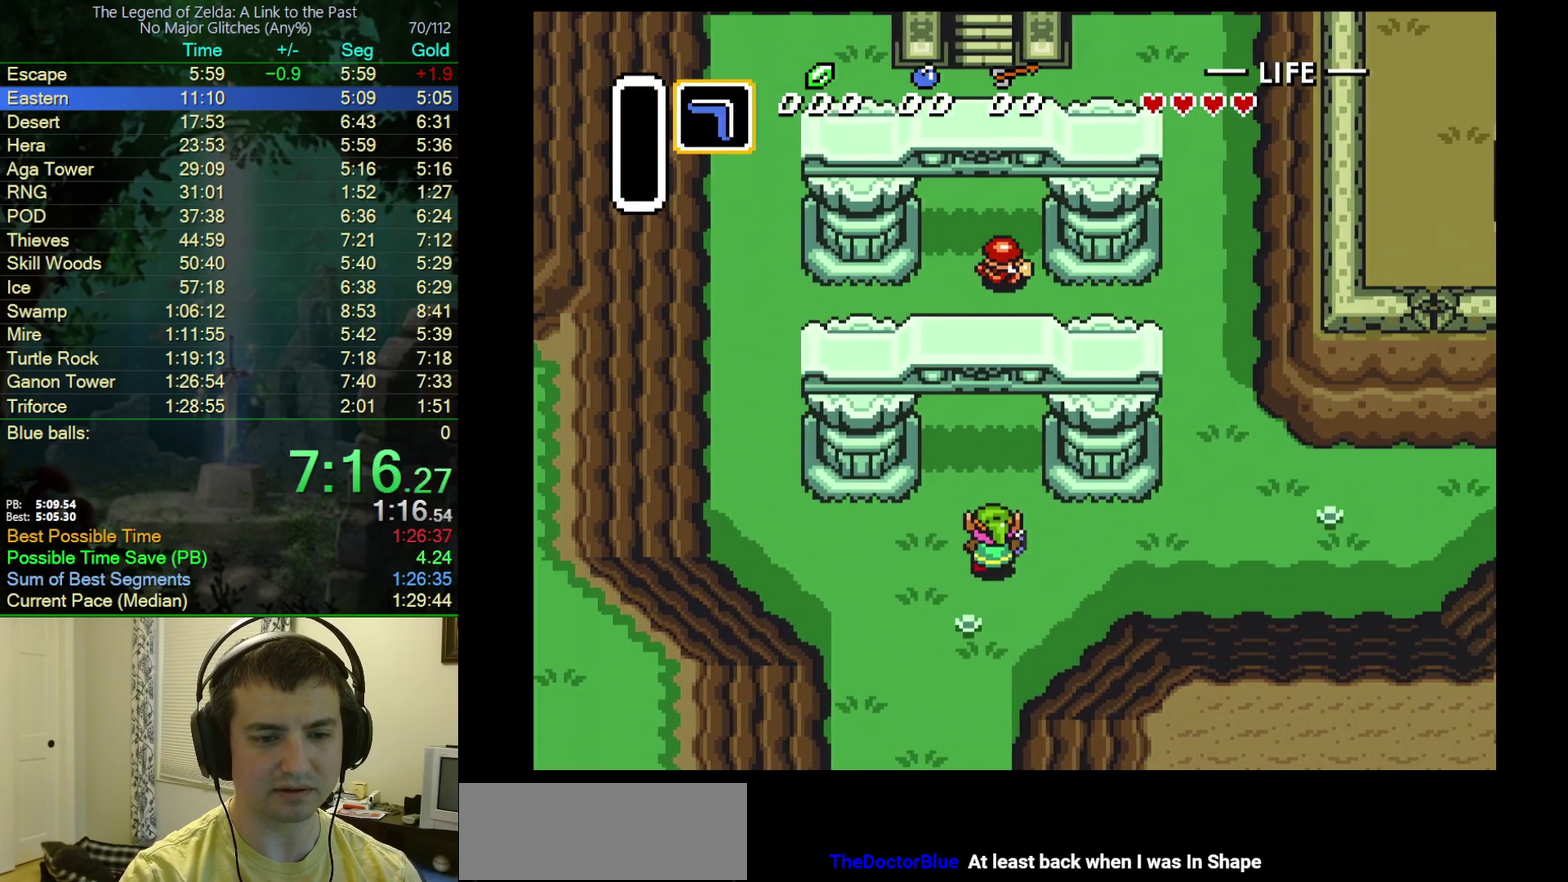
{"buttons": ["DPAD_UP"], "events": [[67, "DPAD_RIGHT", "up"]]}
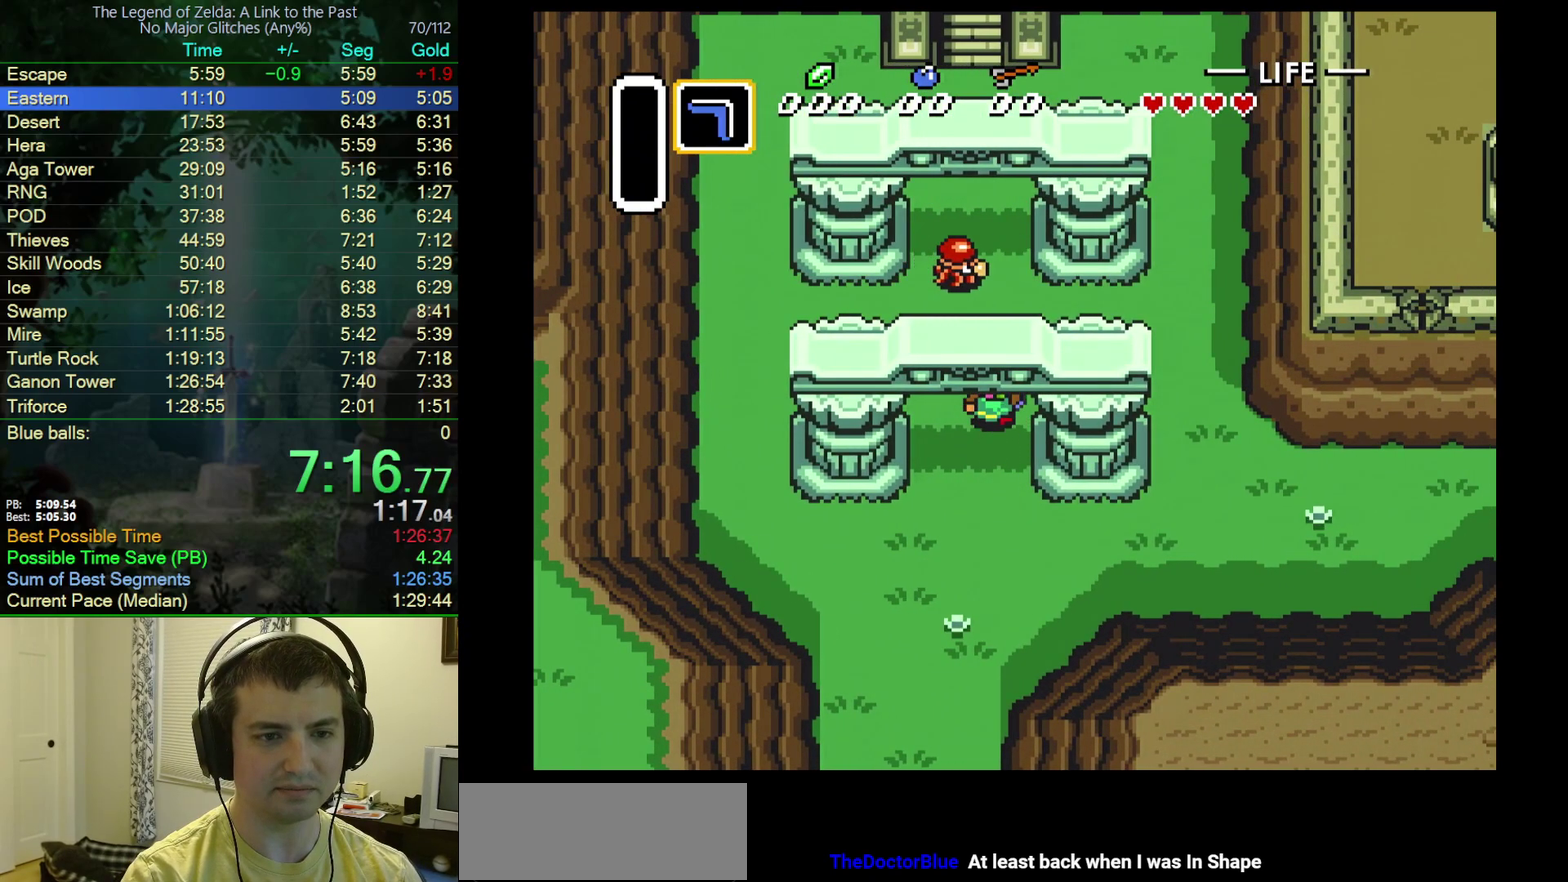
{"buttons": ["DPAD_UP"], "events": [[200, "B", "down"], [500, "B", "up"]]}
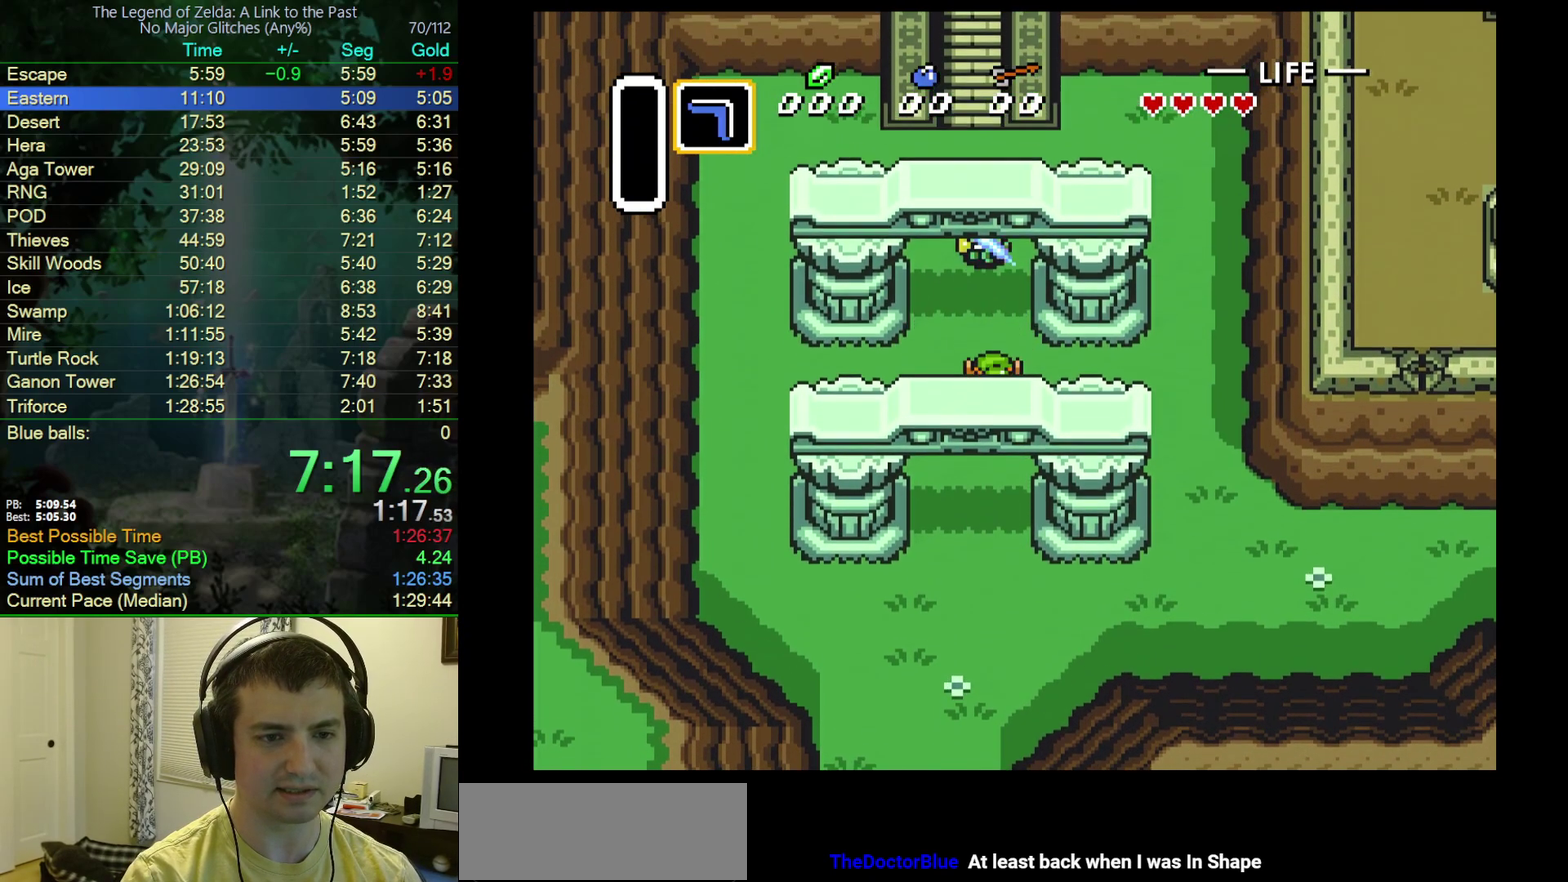
{"buttons": ["DPAD_UP"], "events": []}
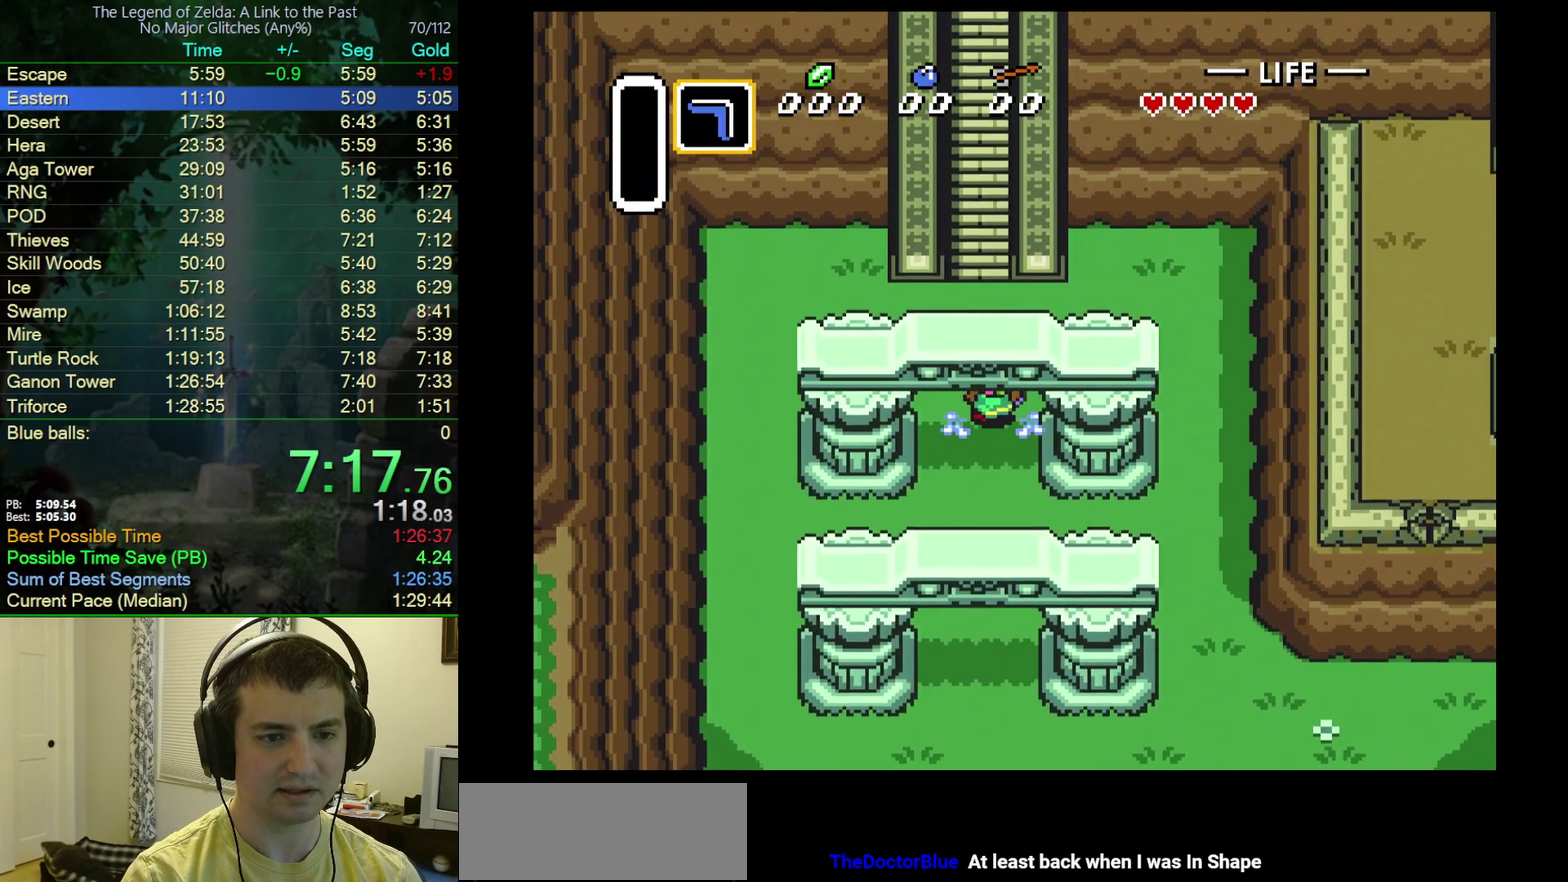
{"buttons": ["DPAD_UP"], "events": []}
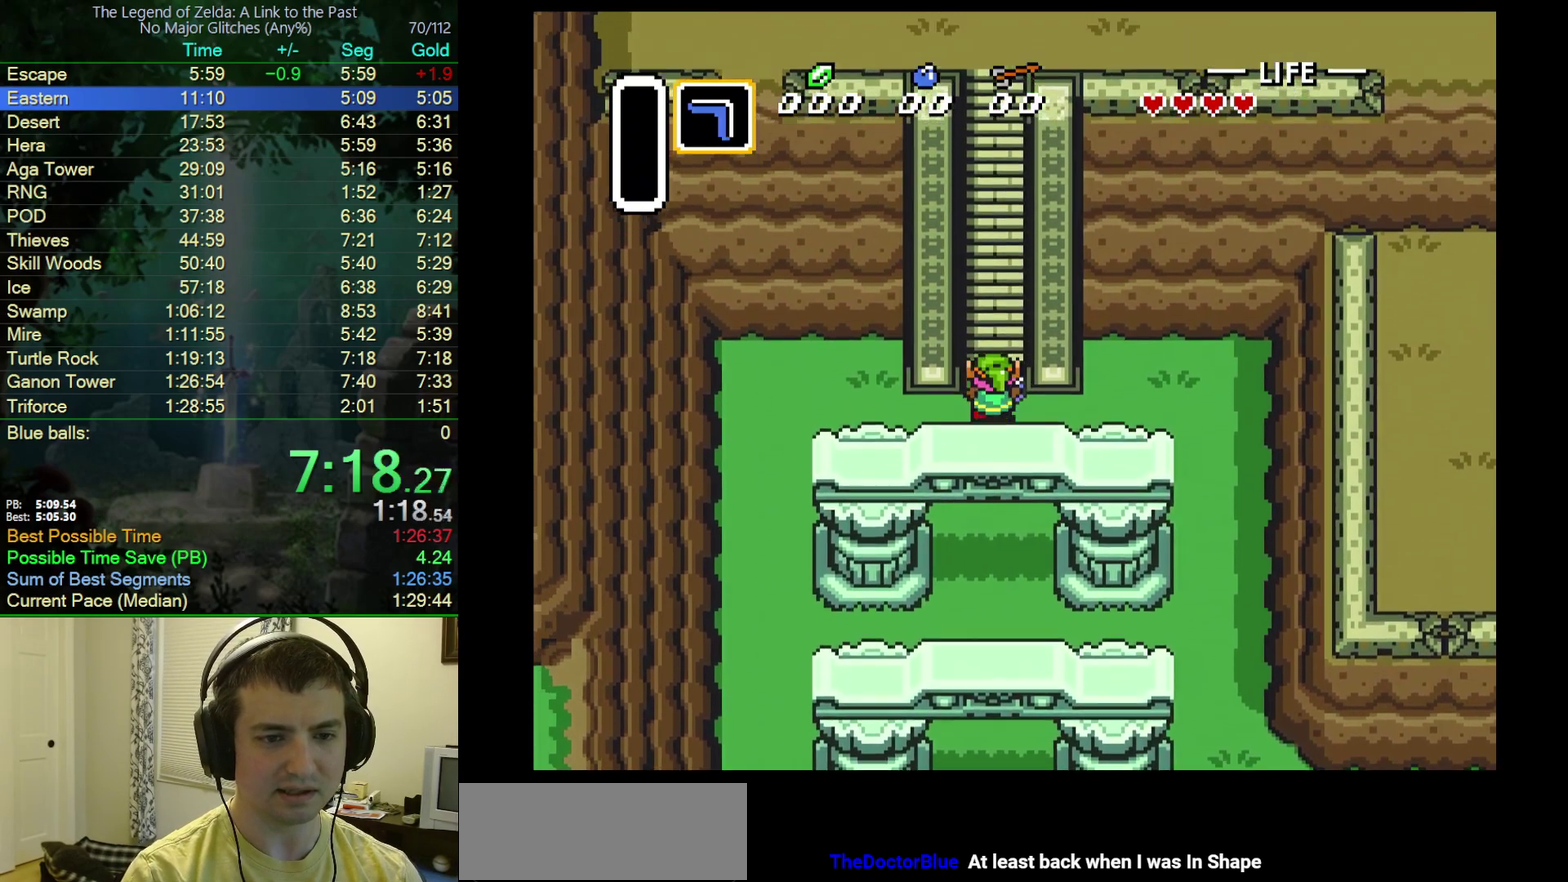
{"buttons": ["DPAD_UP", "DPAD_RIGHT"], "events": [[150, "DPAD_RIGHT", "down"], [200, "DPAD_RIGHT", "up"], [333, "DPAD_LEFT", "down"], [383, "DPAD_LEFT", "up"], [483, "DPAD_RIGHT", "down"]]}
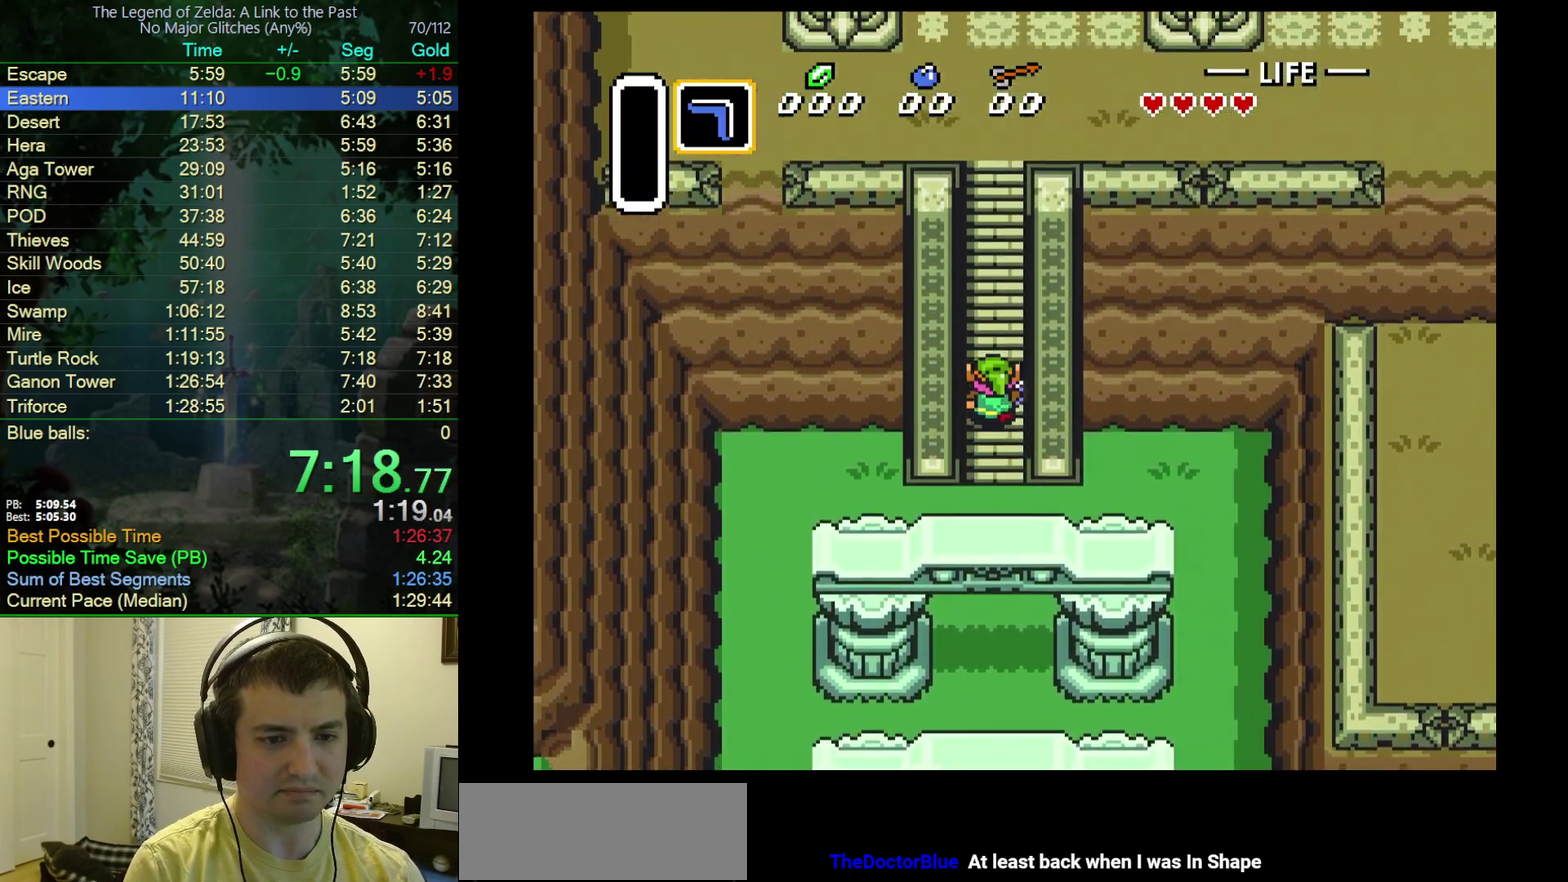
{"buttons": ["DPAD_UP"], "events": [[50, "DPAD_RIGHT", "up"], [250, "DPAD_LEFT", "down"], [317, "DPAD_LEFT", "up"]]}
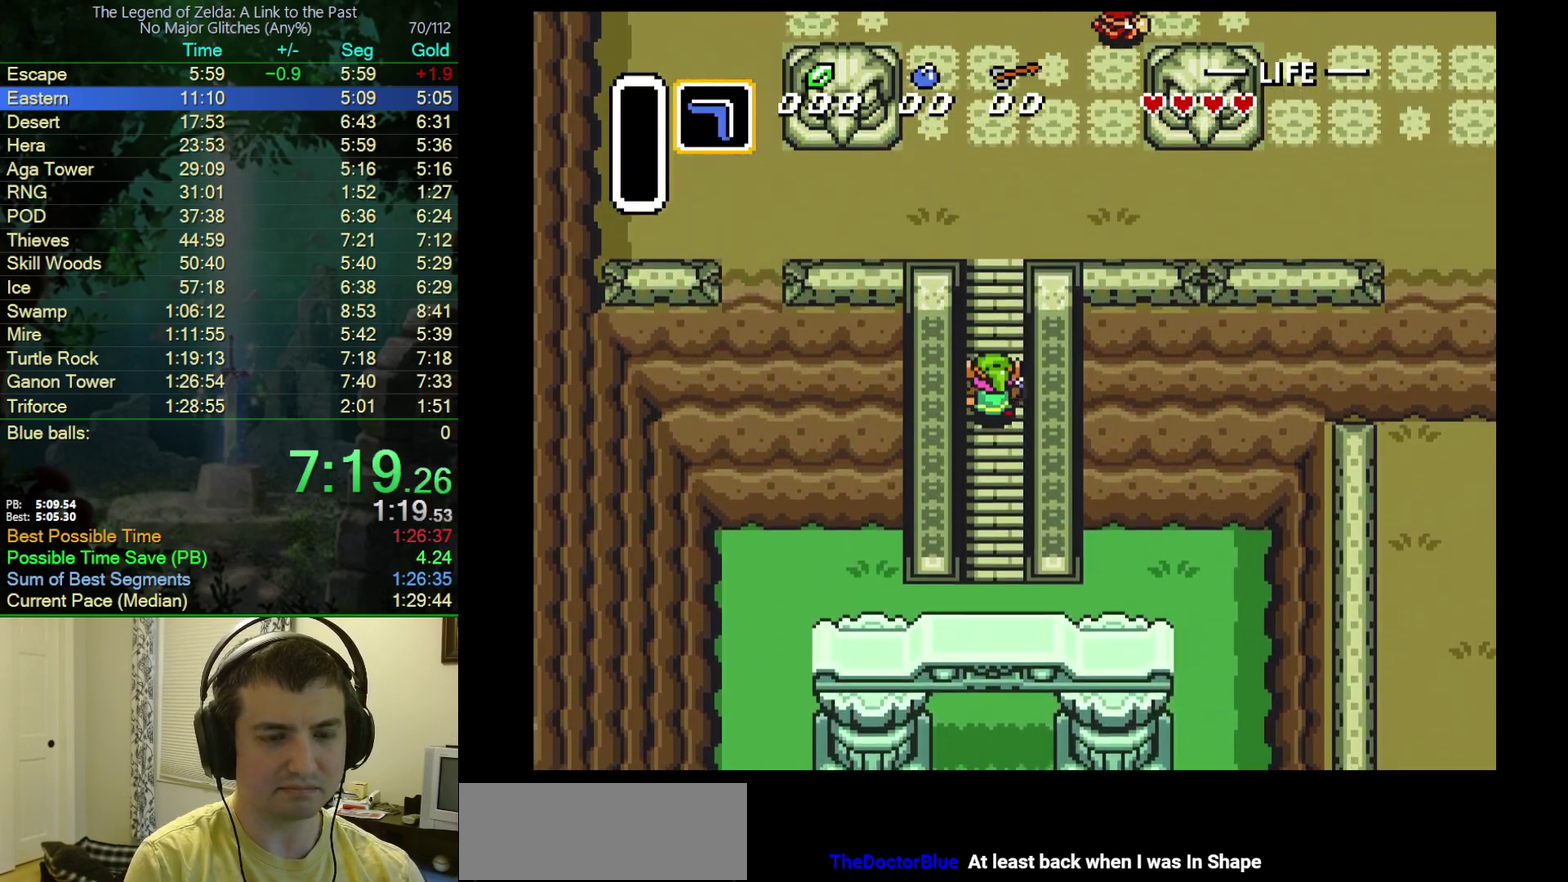
{"buttons": ["DPAD_UP", "DPAD_RIGHT"], "events": [[33, "DPAD_RIGHT", "down"], [83, "DPAD_RIGHT", "up"], [100, "DPAD_LEFT", "down"], [150, "DPAD_LEFT", "up"], [150, "DPAD_RIGHT", "down"], [200, "DPAD_RIGHT", "up"], [233, "DPAD_LEFT", "down"], [250, "DPAD_LEFT", "up"], [267, "DPAD_RIGHT", "down"], [283, "DPAD_RIGHT", "up"], [317, "DPAD_LEFT", "down"], [367, "DPAD_LEFT", "up"], [367, "DPAD_RIGHT", "down"], [417, "DPAD_RIGHT", "up"], [450, "DPAD_LEFT", "down"], [483, "DPAD_LEFT", "up"], [500, "DPAD_RIGHT", "down"]]}
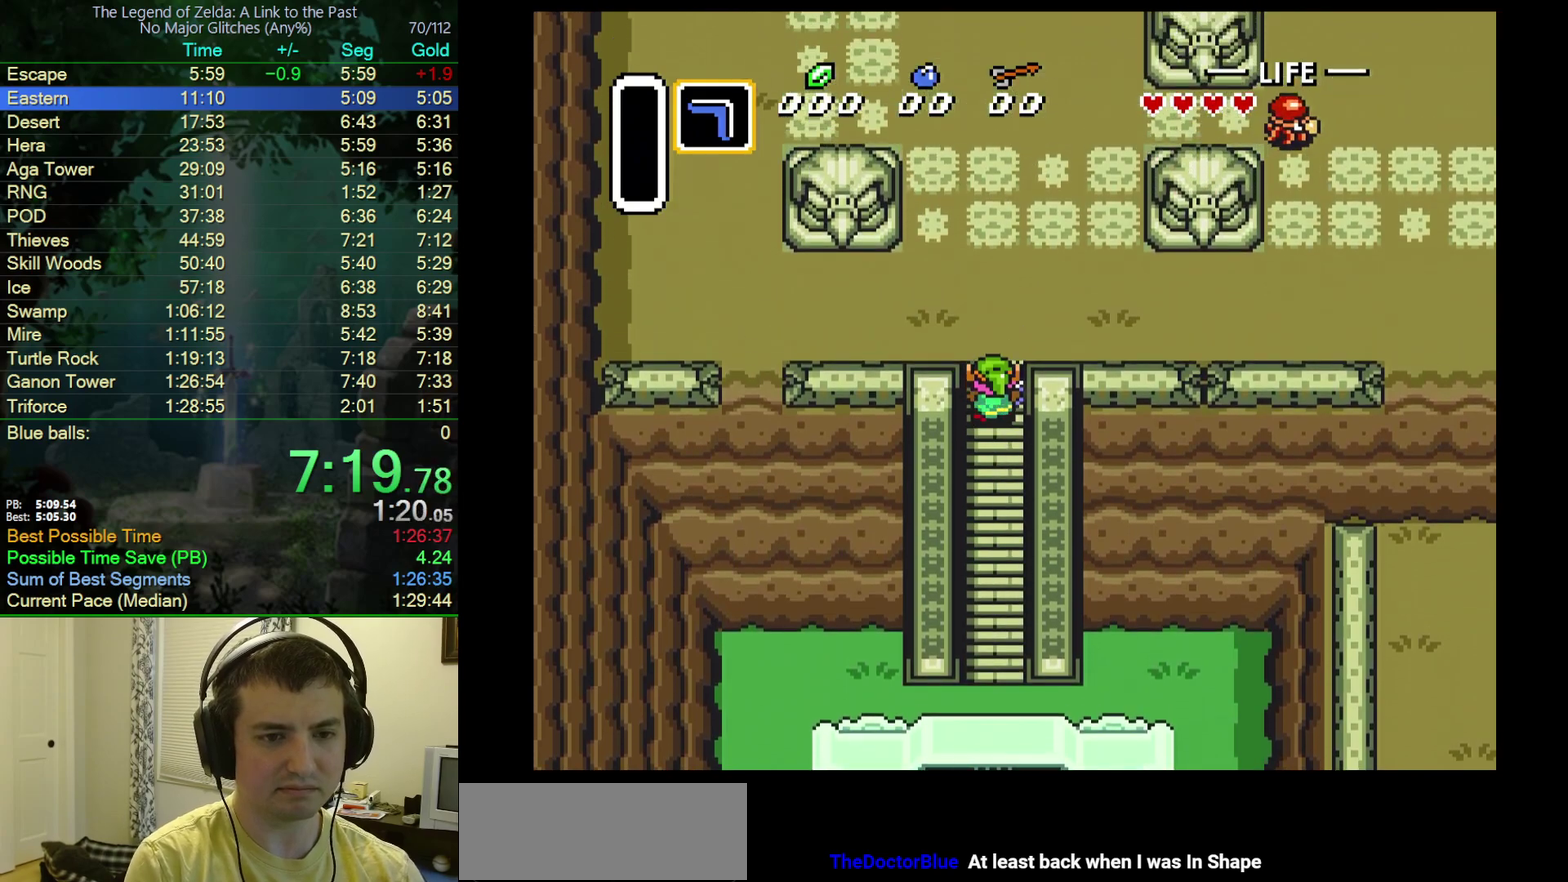
{"buttons": ["DPAD_UP"], "events": [[17, "DPAD_RIGHT", "up"], [283, "DPAD_RIGHT", "down"], [400, "DPAD_UP", "up"], [450, "DPAD_UP", "down"], [500, "DPAD_RIGHT", "up"]]}
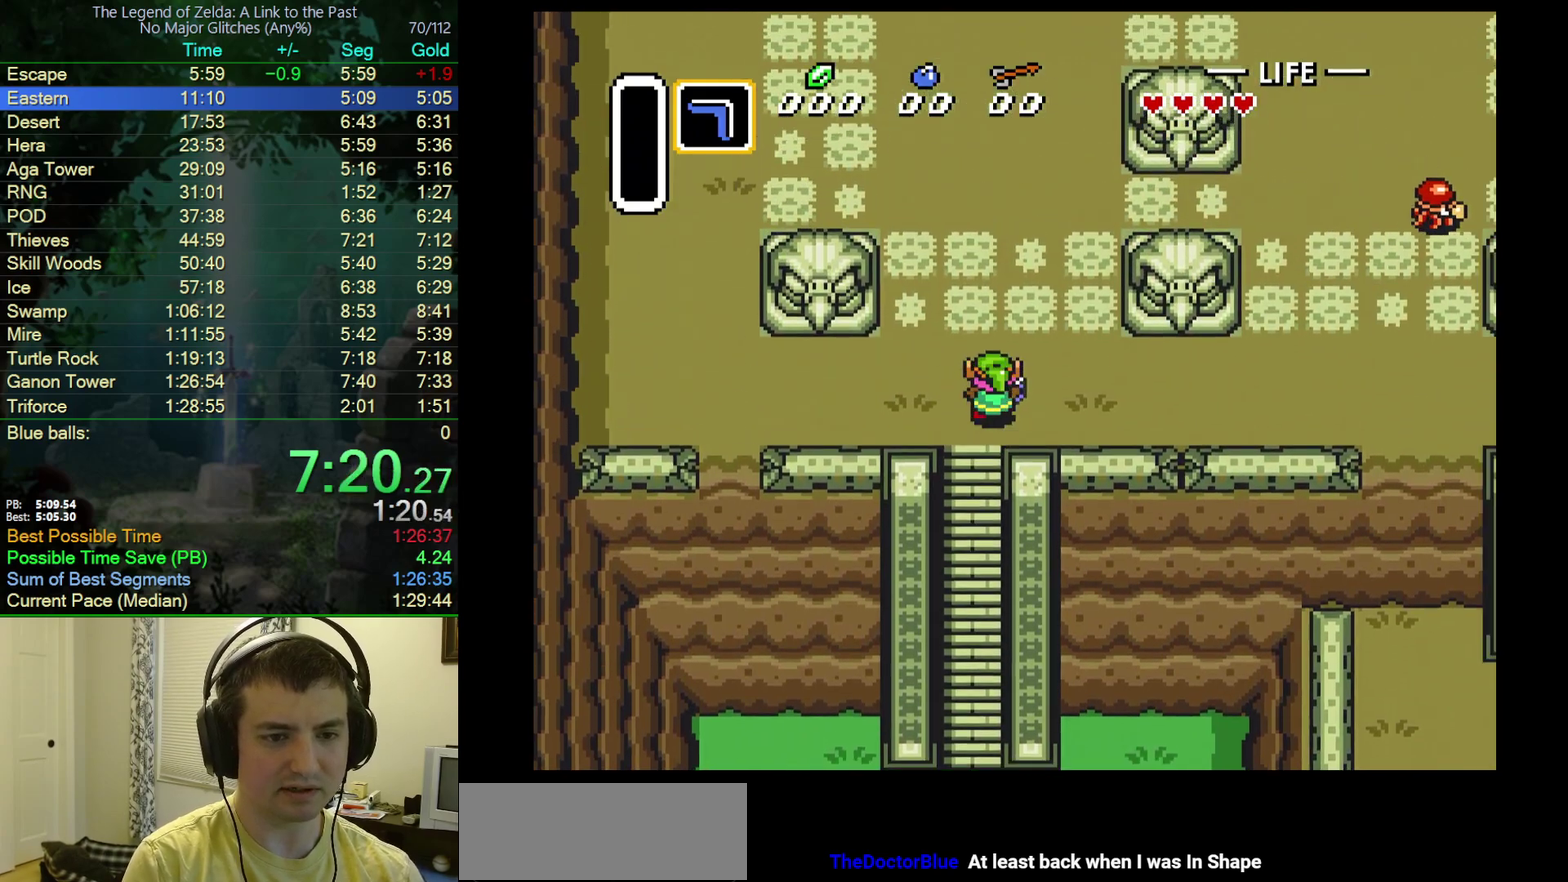
{"buttons": ["DPAD_UP"], "events": [[267, "DPAD_RIGHT", "down"], [417, "DPAD_RIGHT", "up"]]}
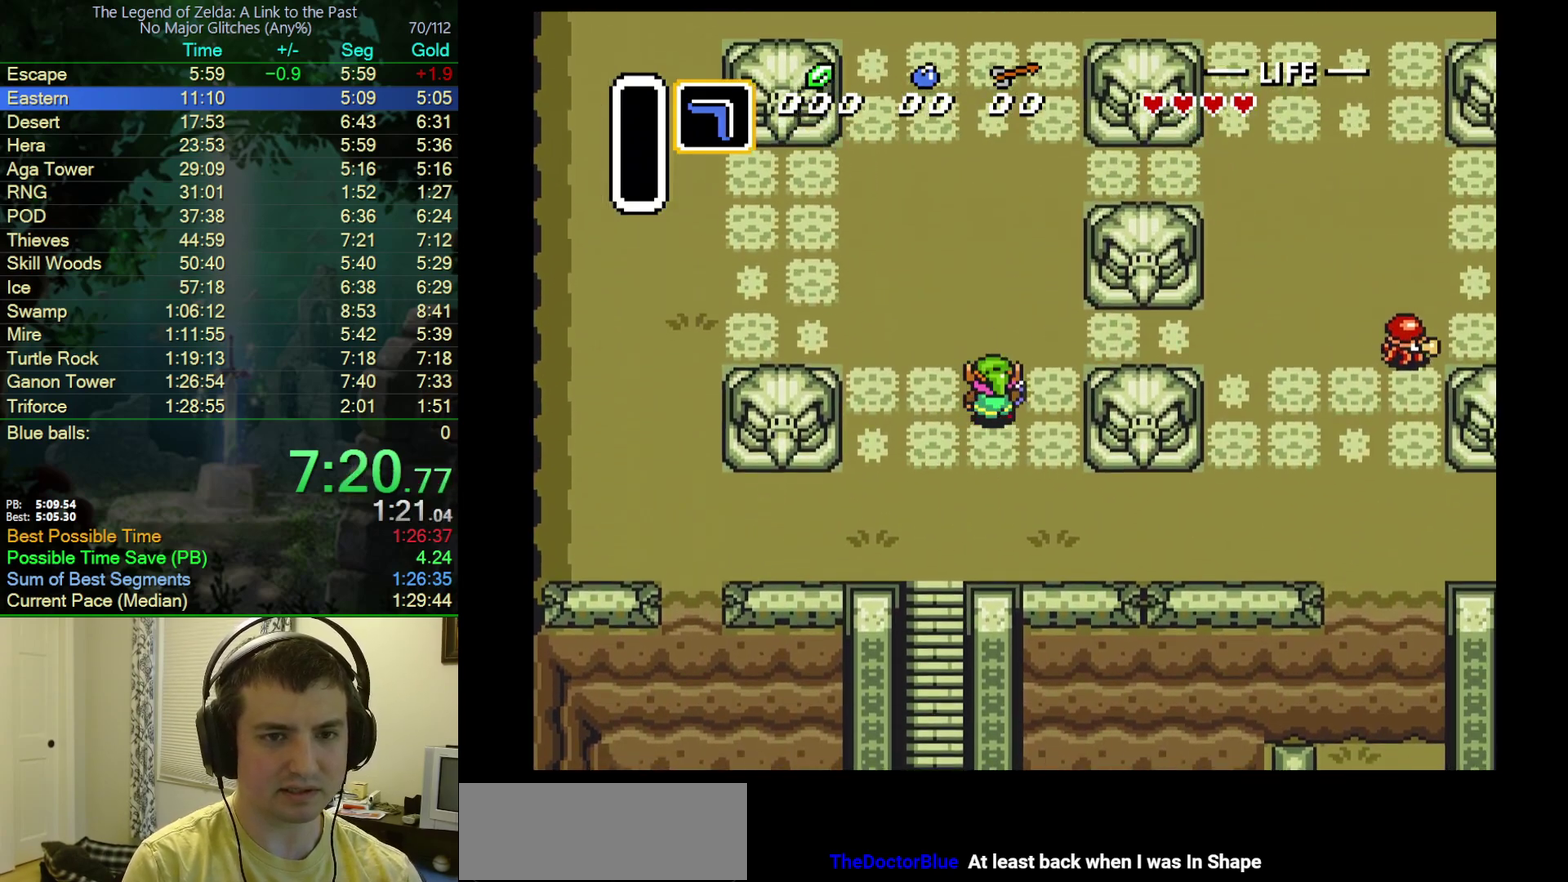
{"buttons": ["DPAD_UP", "DPAD_RIGHT"], "events": [[117, "DPAD_RIGHT", "down"]]}
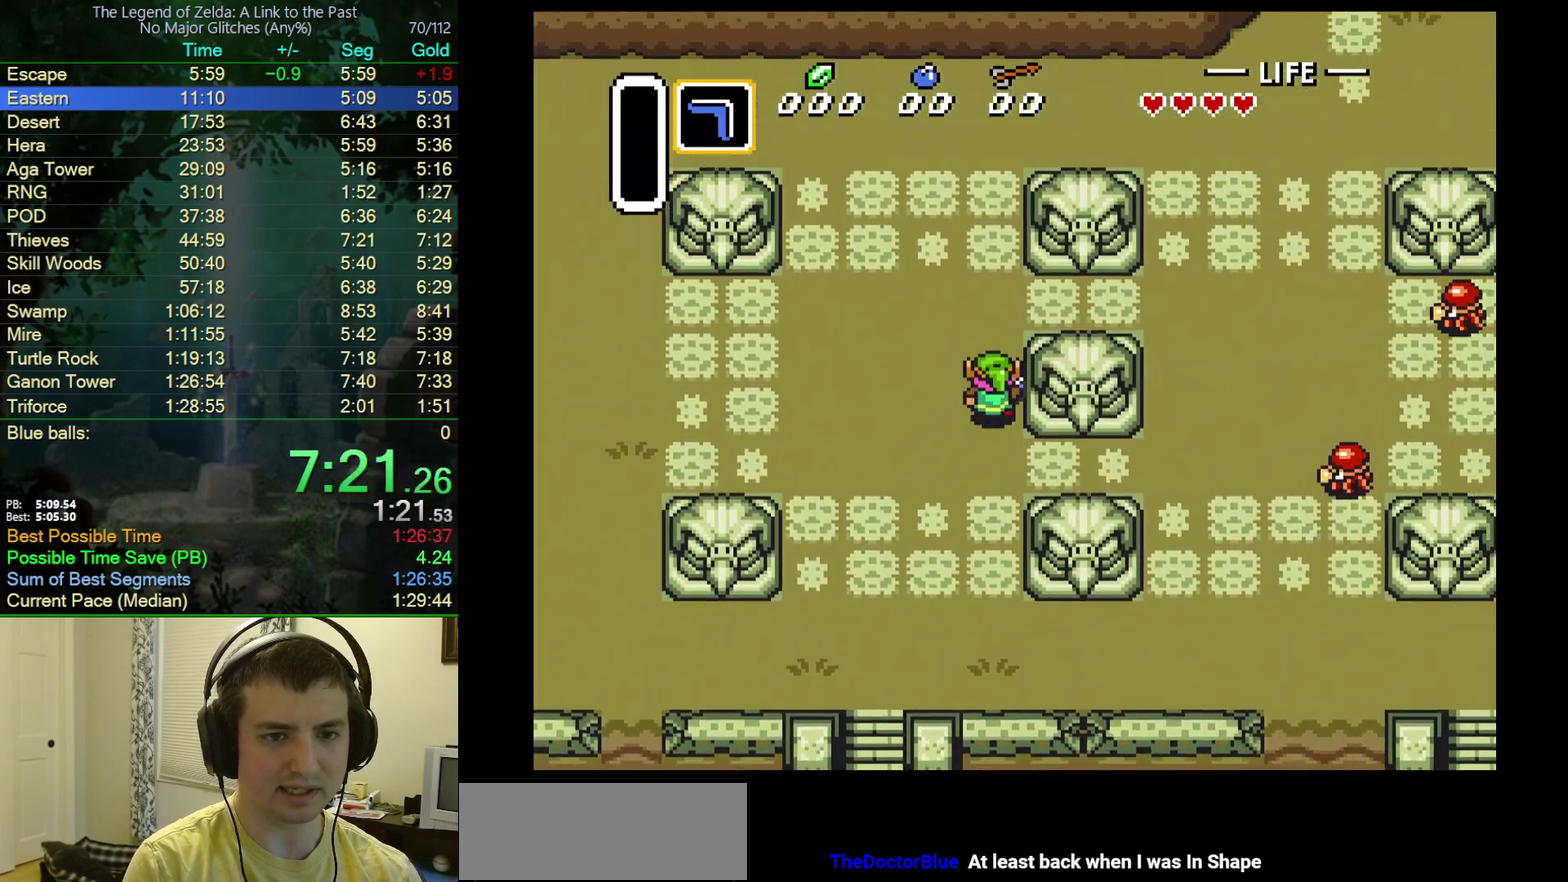
{"buttons": ["DPAD_RIGHT"], "events": [[317, "DPAD_UP", "up"]]}